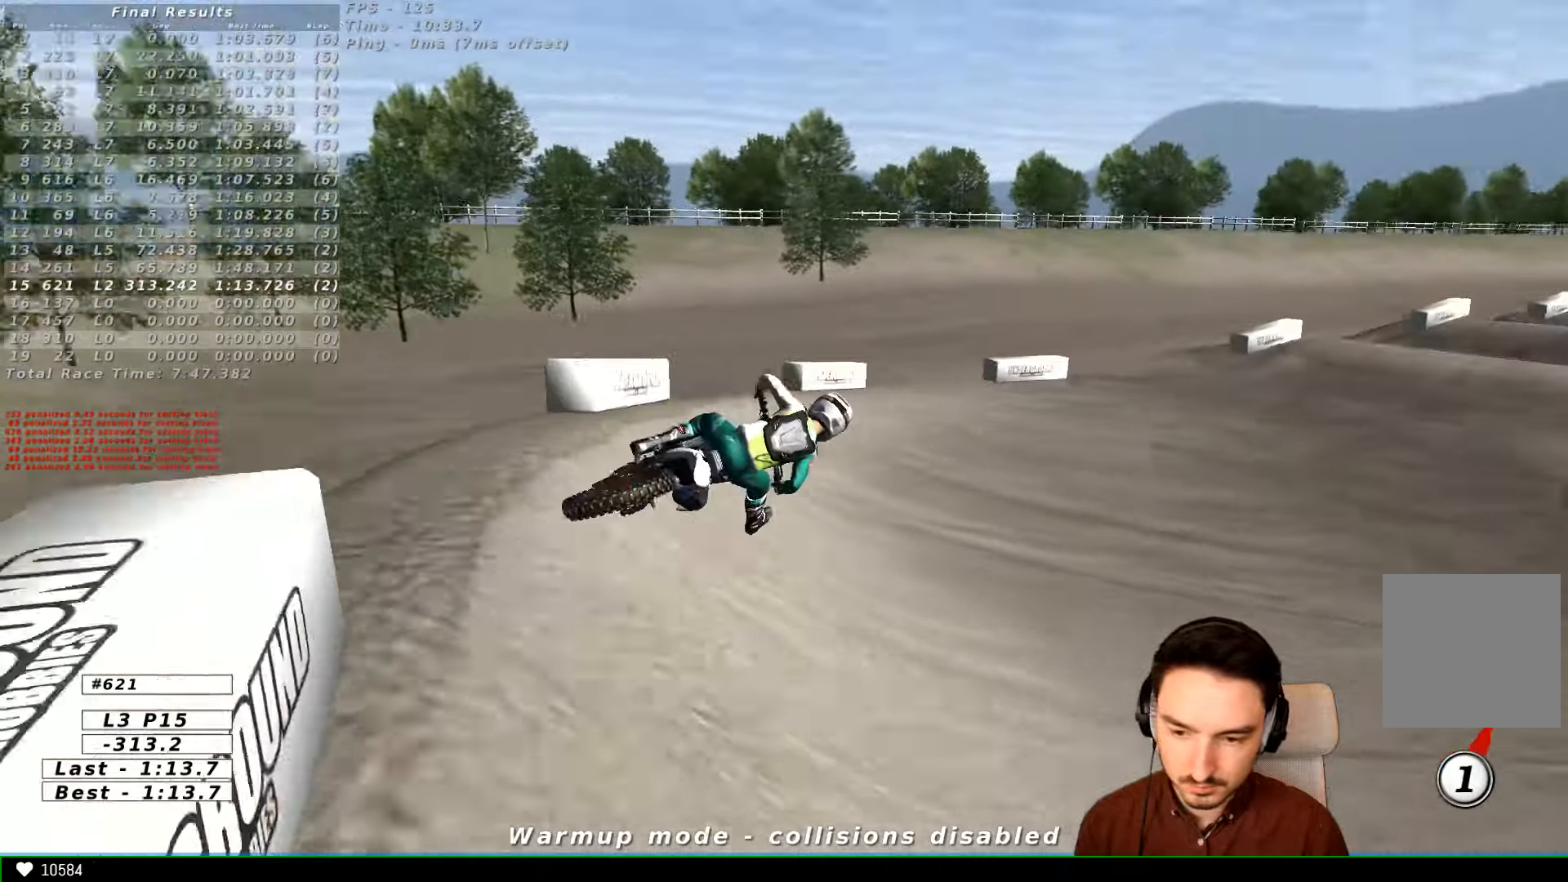
Gameplay with a controller (Xbox layout); each line is a JSON object with the inputs held at the frame after it (dt_ms = milliseconds from this image to that frame). "events" lists button and stick changes between this image and that frame as [ms after this image, input, new state], when the widget could be followed in between. Not read: R3.
{"dt_ms": 500, "buttons": ["L1", "R2"], "left_stick": "center", "right_stick": "center", "events": []}
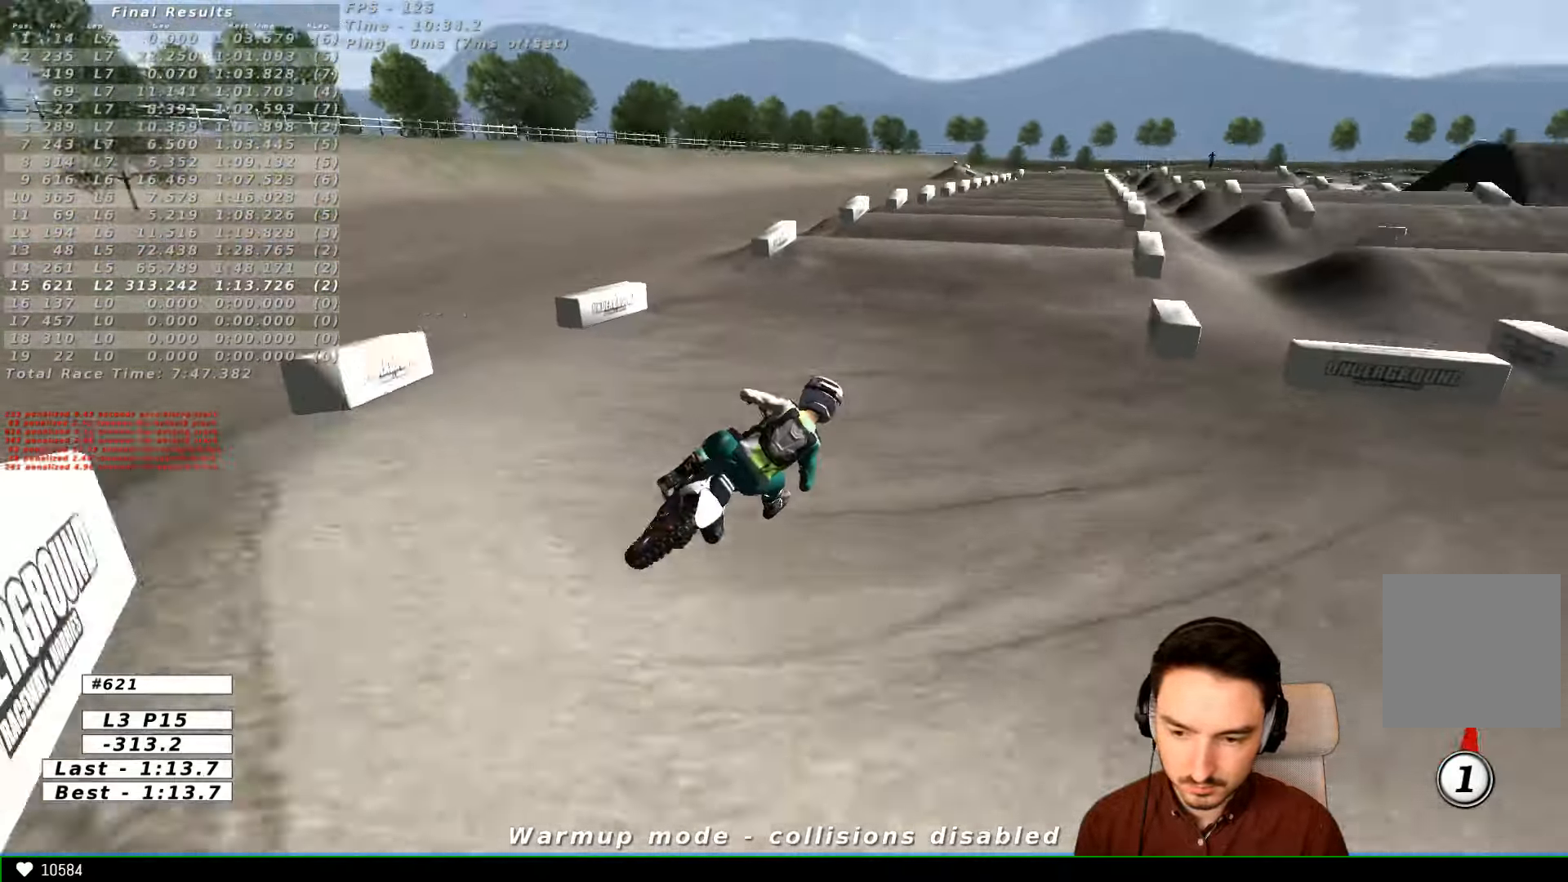
{"dt_ms": 500, "buttons": ["B", "L1", "R2"], "left_stick": "center", "right_stick": "center", "events": [[33, "left_stick", "left"], [100, "B", "down"], [200, "B", "up"], [333, "left_stick", "center"], [433, "B", "down"]]}
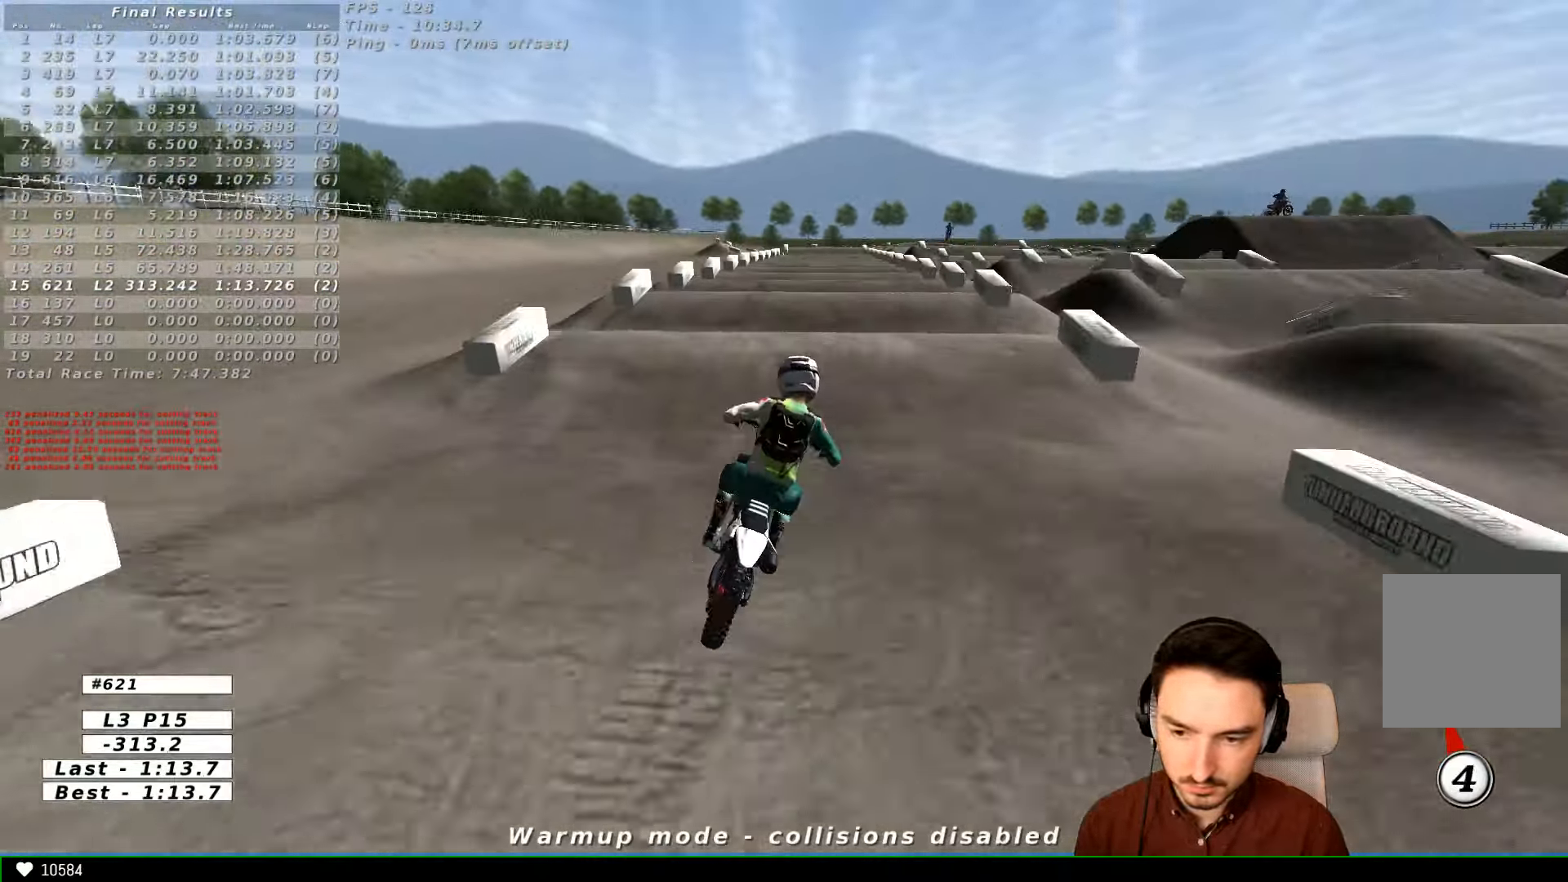
{"dt_ms": 500, "buttons": [], "left_stick": "down", "right_stick": "center", "events": [[33, "B", "up"], [33, "left_stick", "left"], [66, "B", "down"], [200, "B", "up"], [333, "L1", "up"], [333, "R2", "up"], [333, "left_stick", "center"], [500, "left_stick", "down"]]}
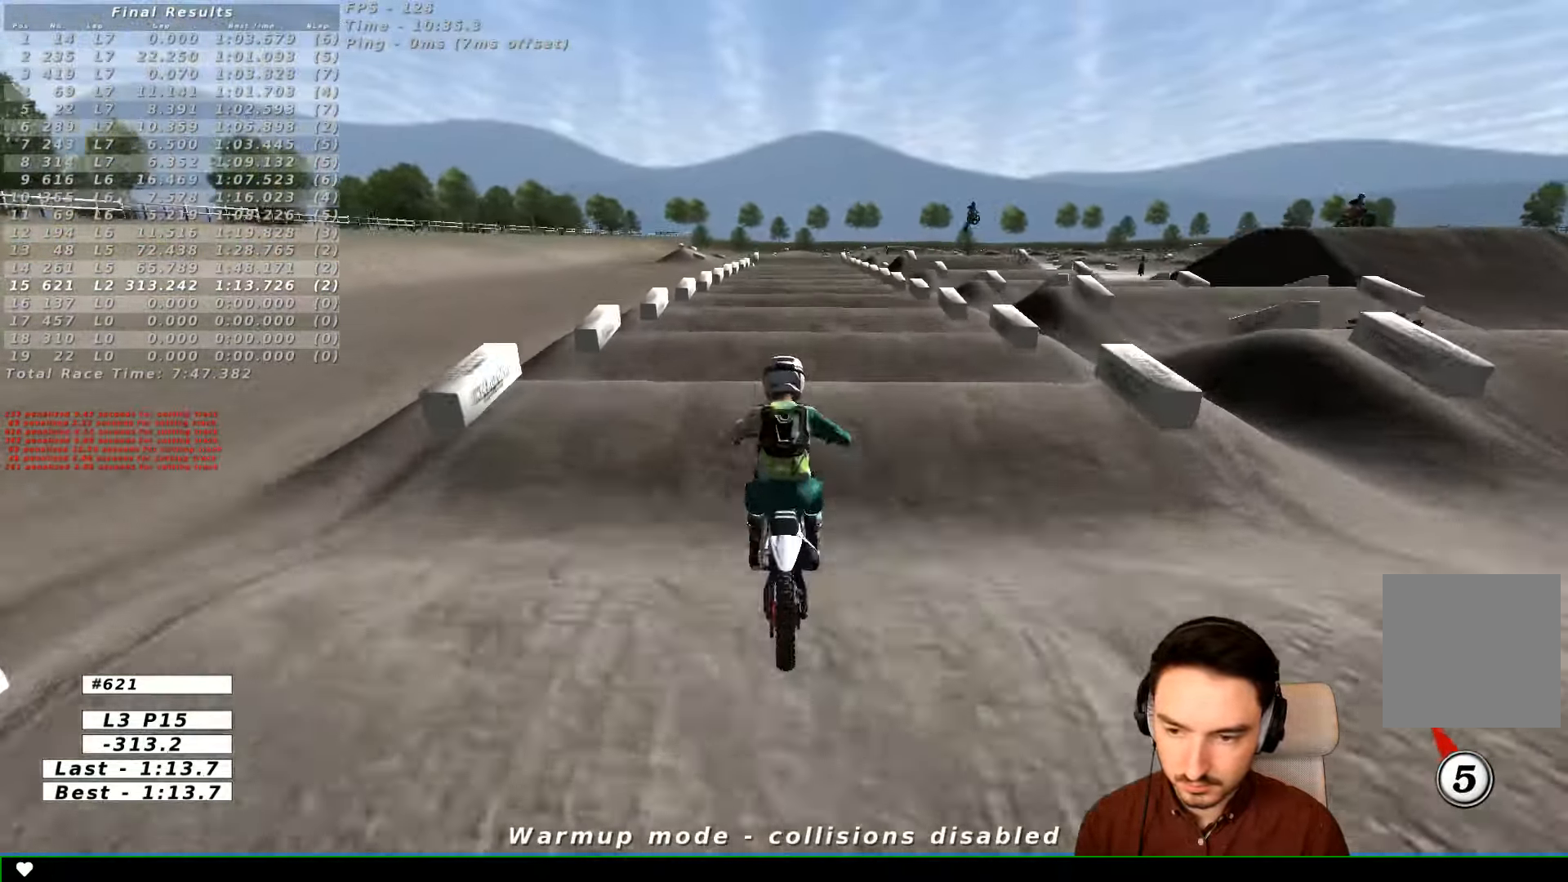
{"dt_ms": 500, "buttons": ["R2"], "left_stick": "center", "right_stick": "center", "events": [[33, "R2", "down"], [133, "left_stick", "center"], [366, "R2", "up"], [500, "R2", "down"]]}
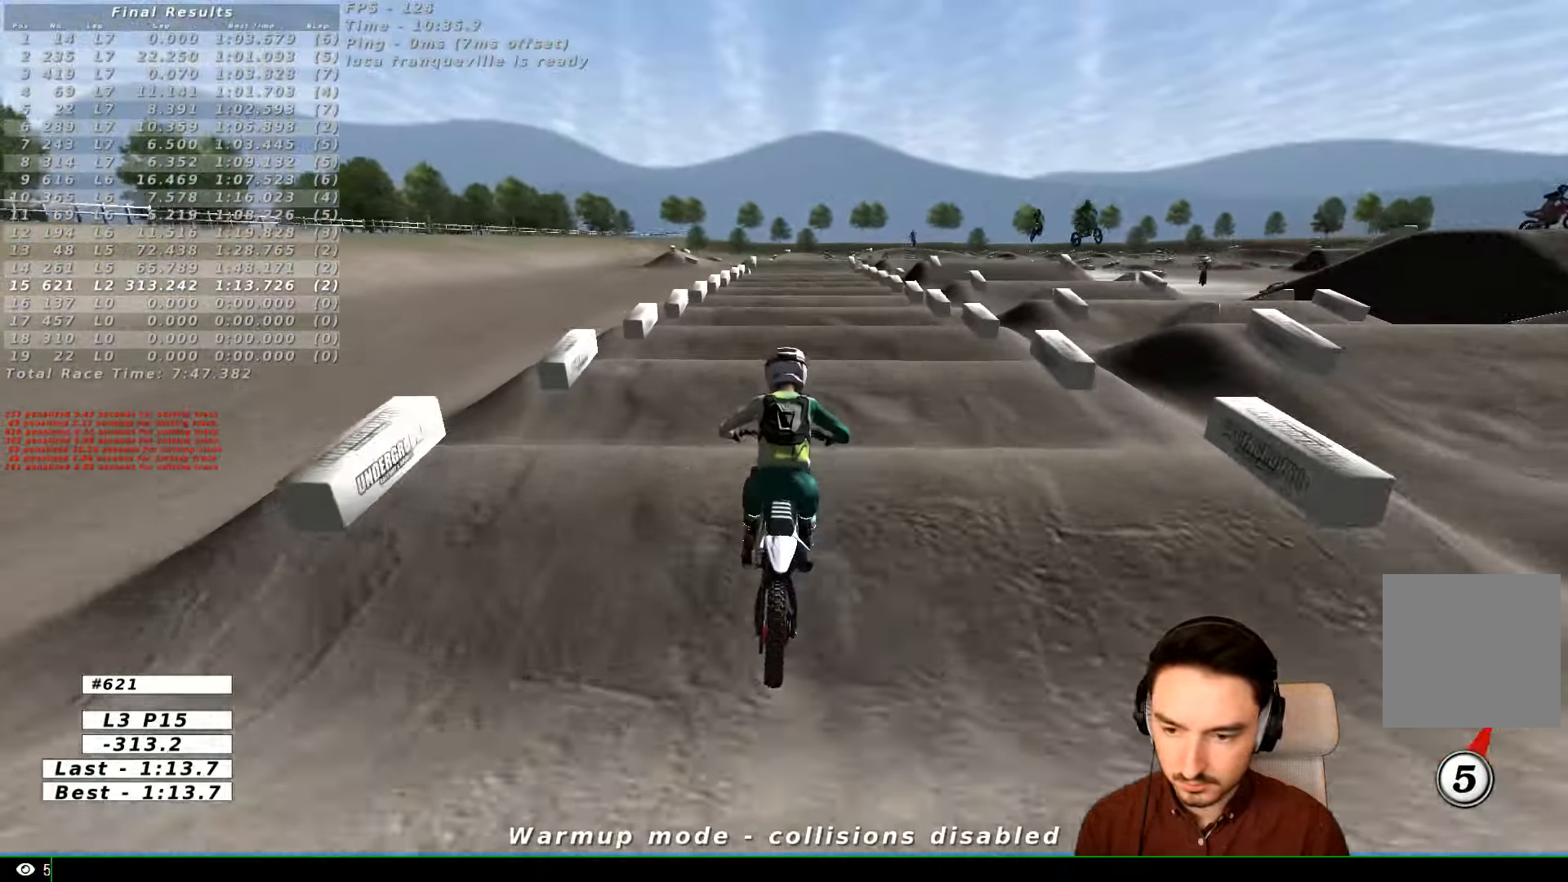
{"dt_ms": 500, "buttons": [], "left_stick": "center", "right_stick": "center", "events": [[100, "left_stick", "down"], [400, "left_stick", "center"], [433, "R2", "up"]]}
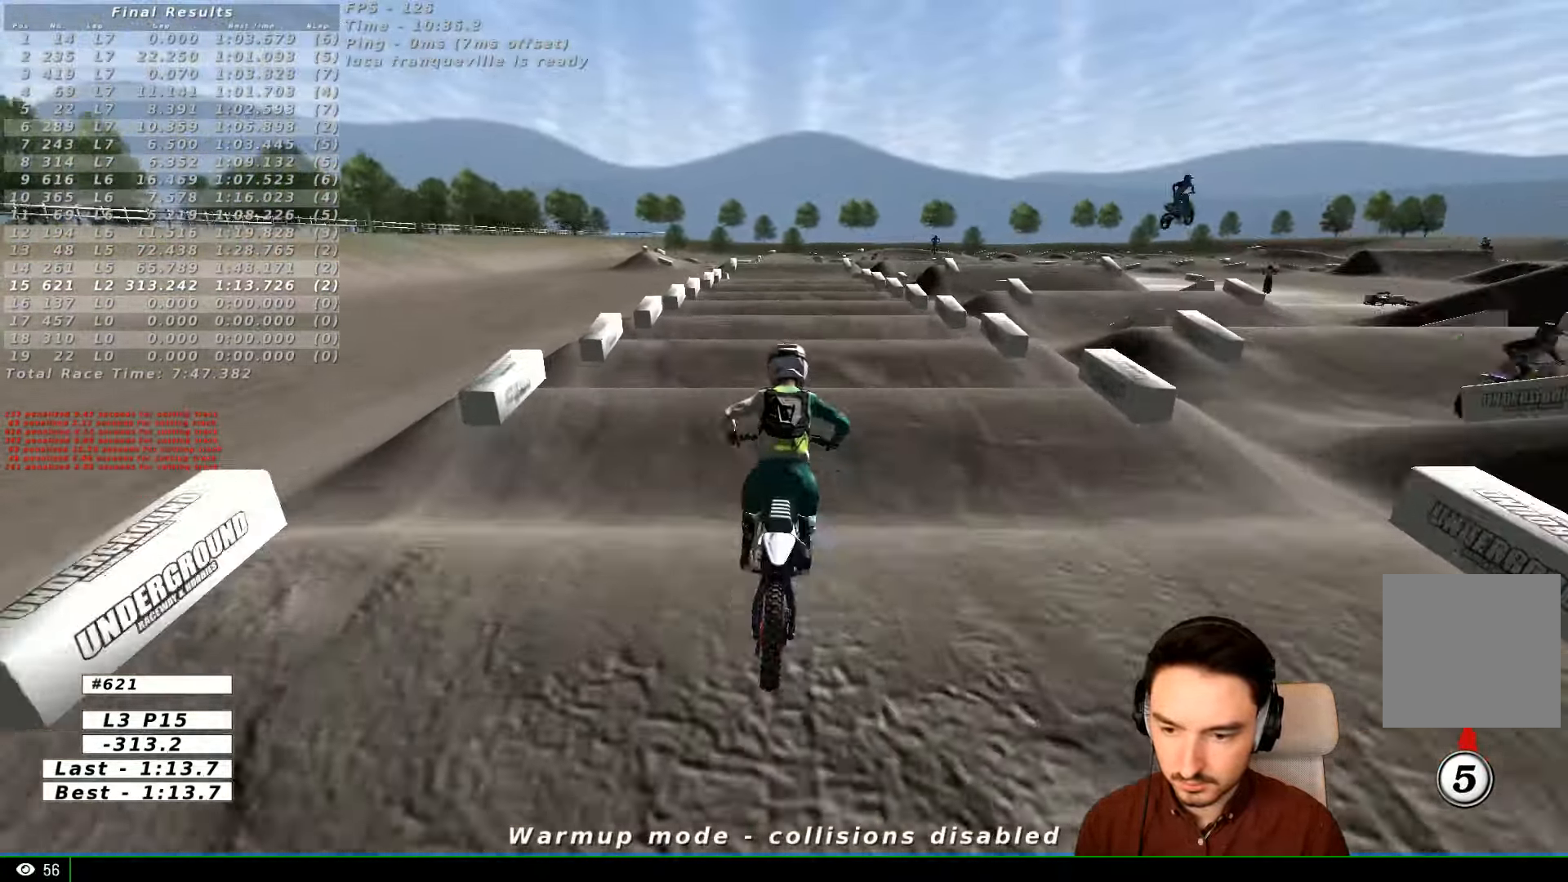
{"dt_ms": 500, "buttons": ["R2"], "left_stick": "down", "right_stick": "center", "events": [[200, "R2", "down"], [333, "left_stick", "down"]]}
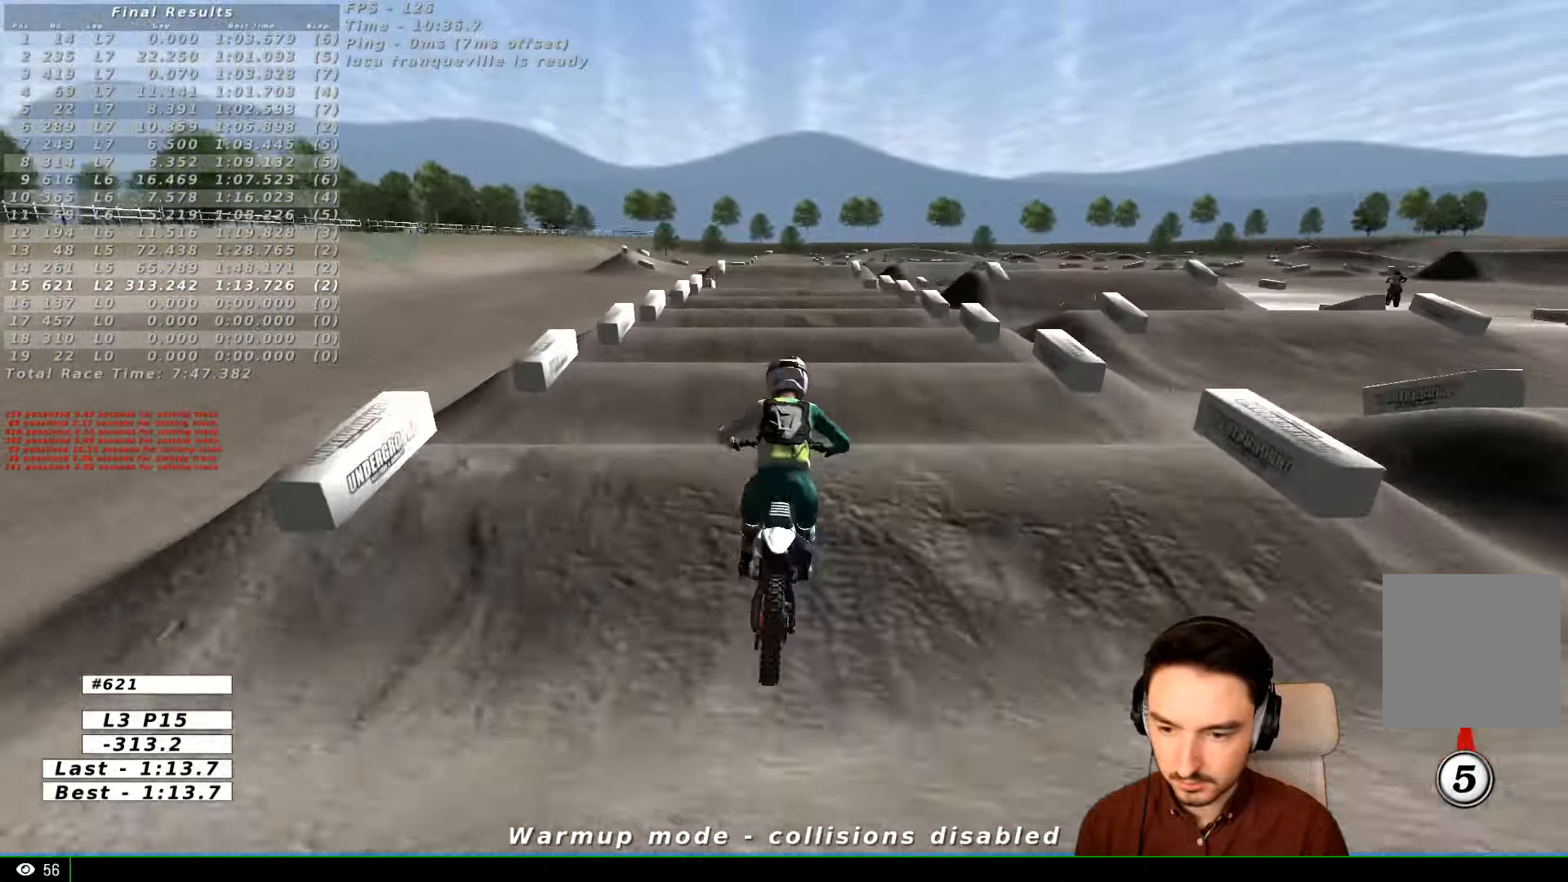
{"dt_ms": 500, "buttons": ["R2"], "left_stick": "center", "right_stick": "center", "events": [[100, "left_stick", "center"], [333, "left_stick", "down"], [433, "left_stick", "center"]]}
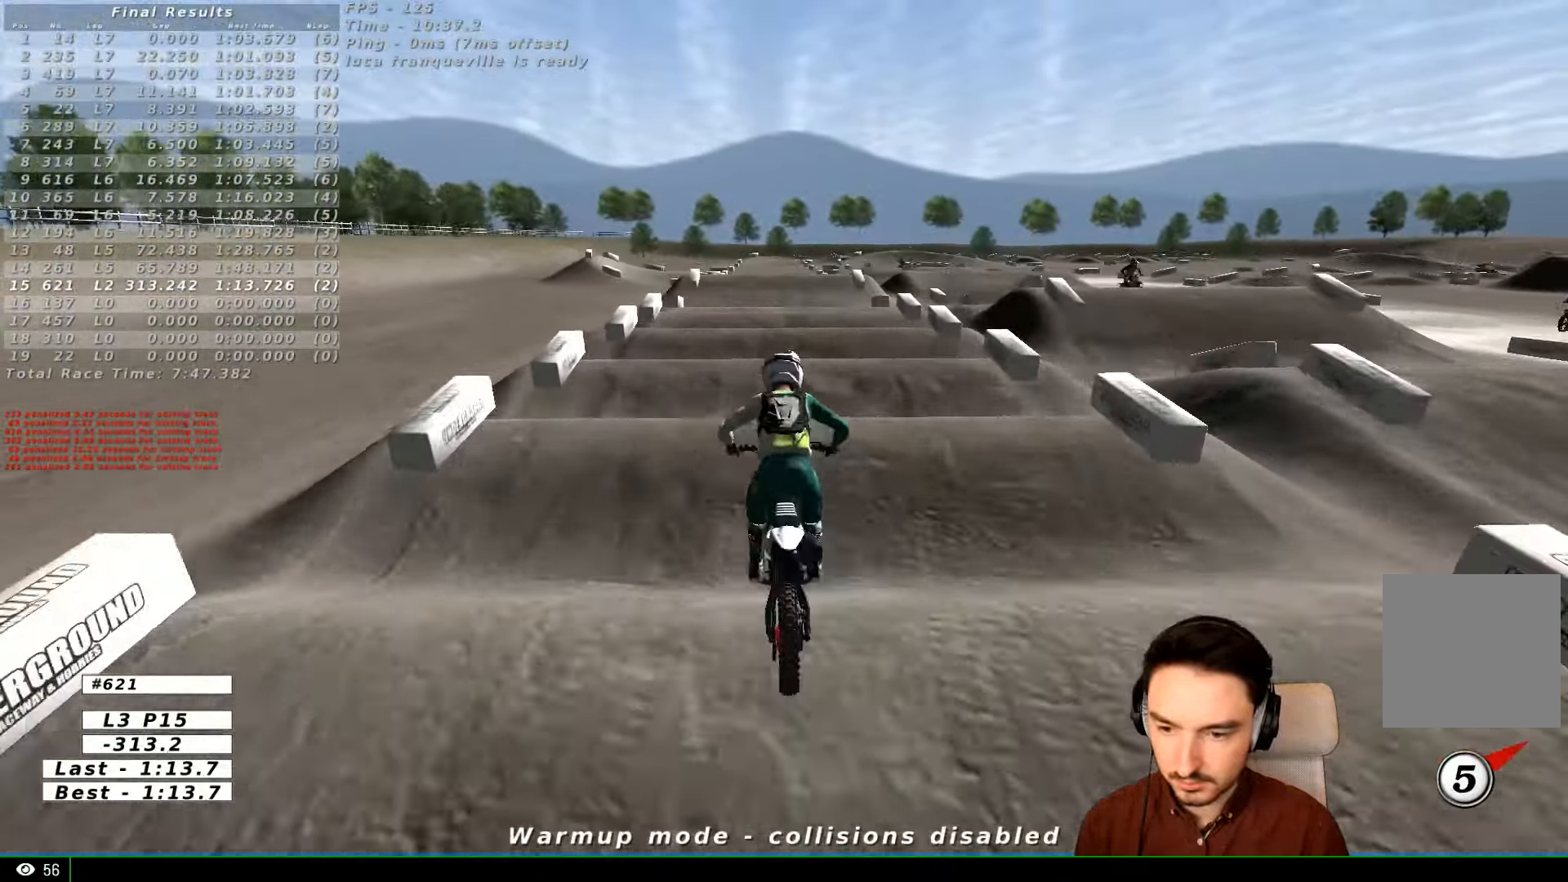
{"dt_ms": 500, "buttons": ["R2"], "left_stick": "center", "right_stick": "center", "events": [[300, "left_stick", "down"], [500, "left_stick", "center"]]}
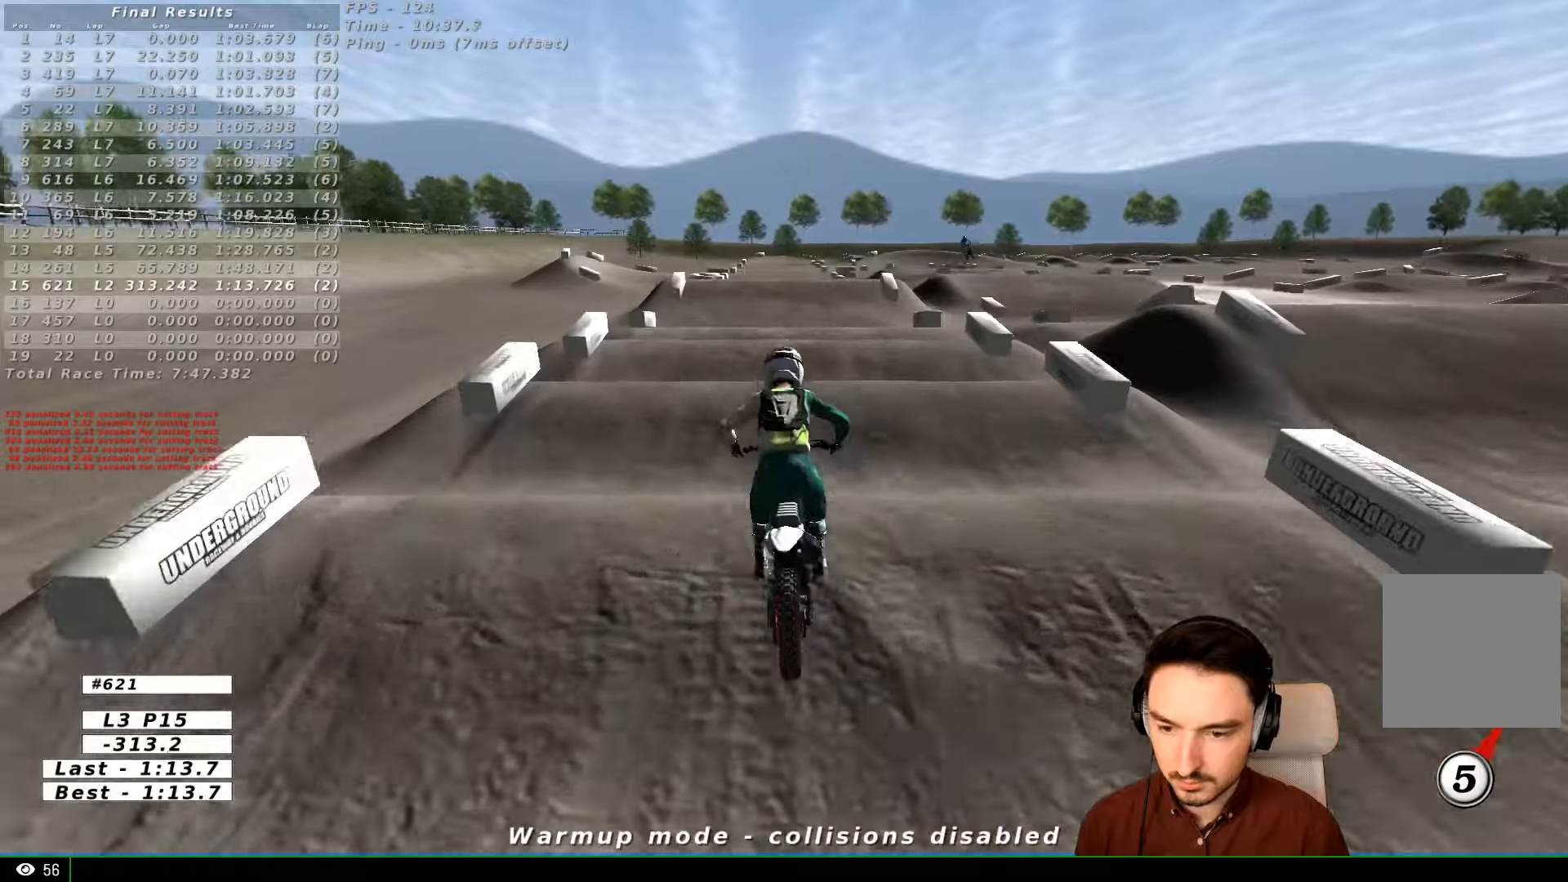
{"dt_ms": 500, "buttons": ["R2"], "left_stick": "down-right", "right_stick": "center", "events": [[500, "left_stick", "down-right"]]}
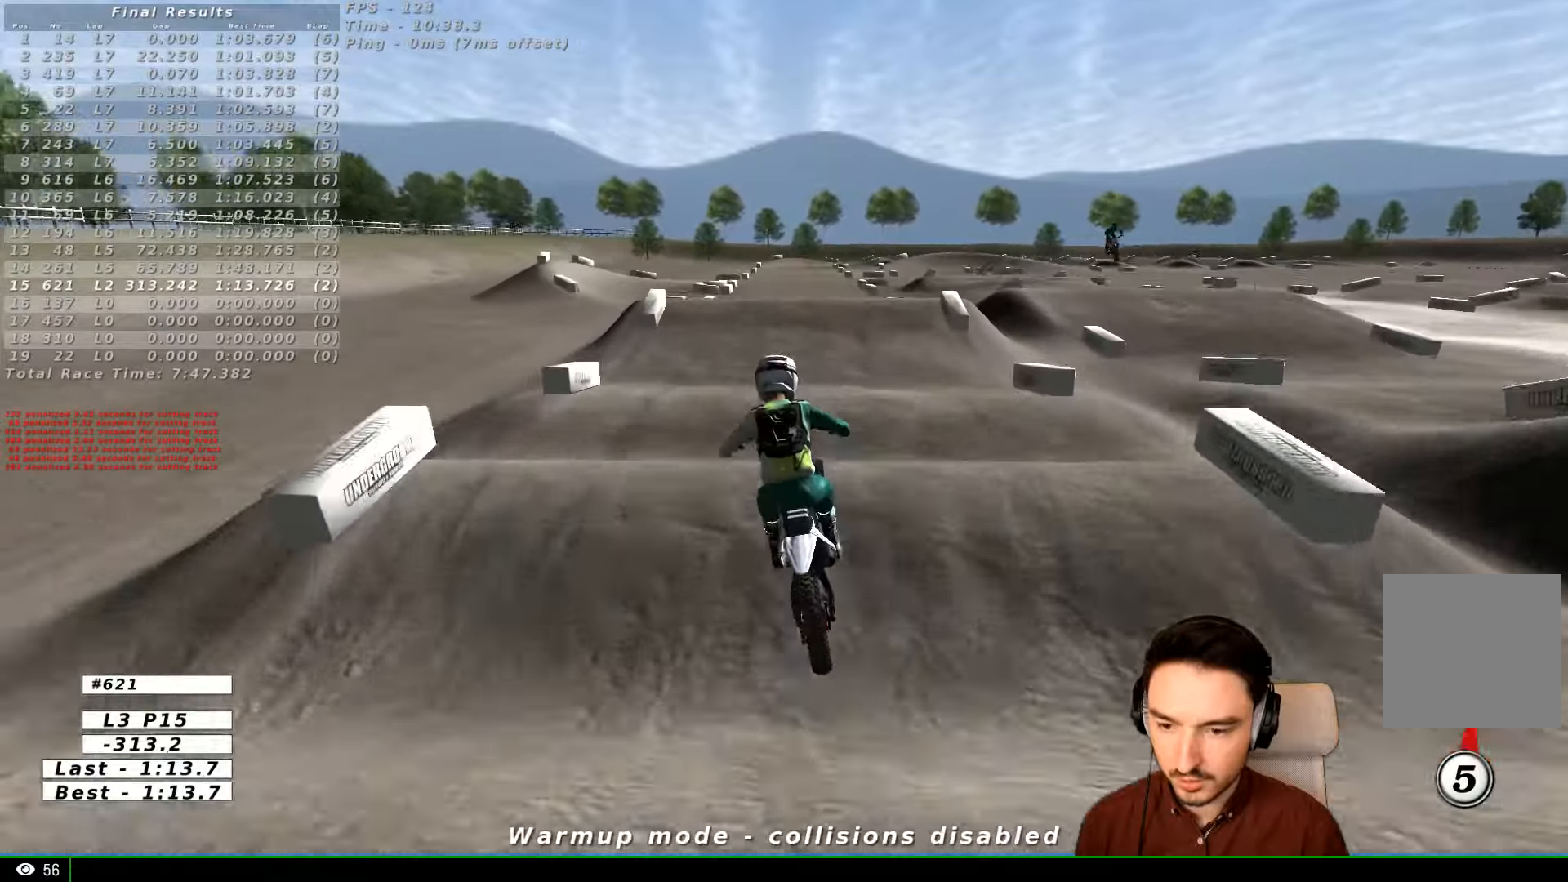
{"dt_ms": 500, "buttons": ["R2"], "left_stick": "center", "right_stick": "center", "events": [[234, "left_stick", "down"], [334, "left_stick", "center"]]}
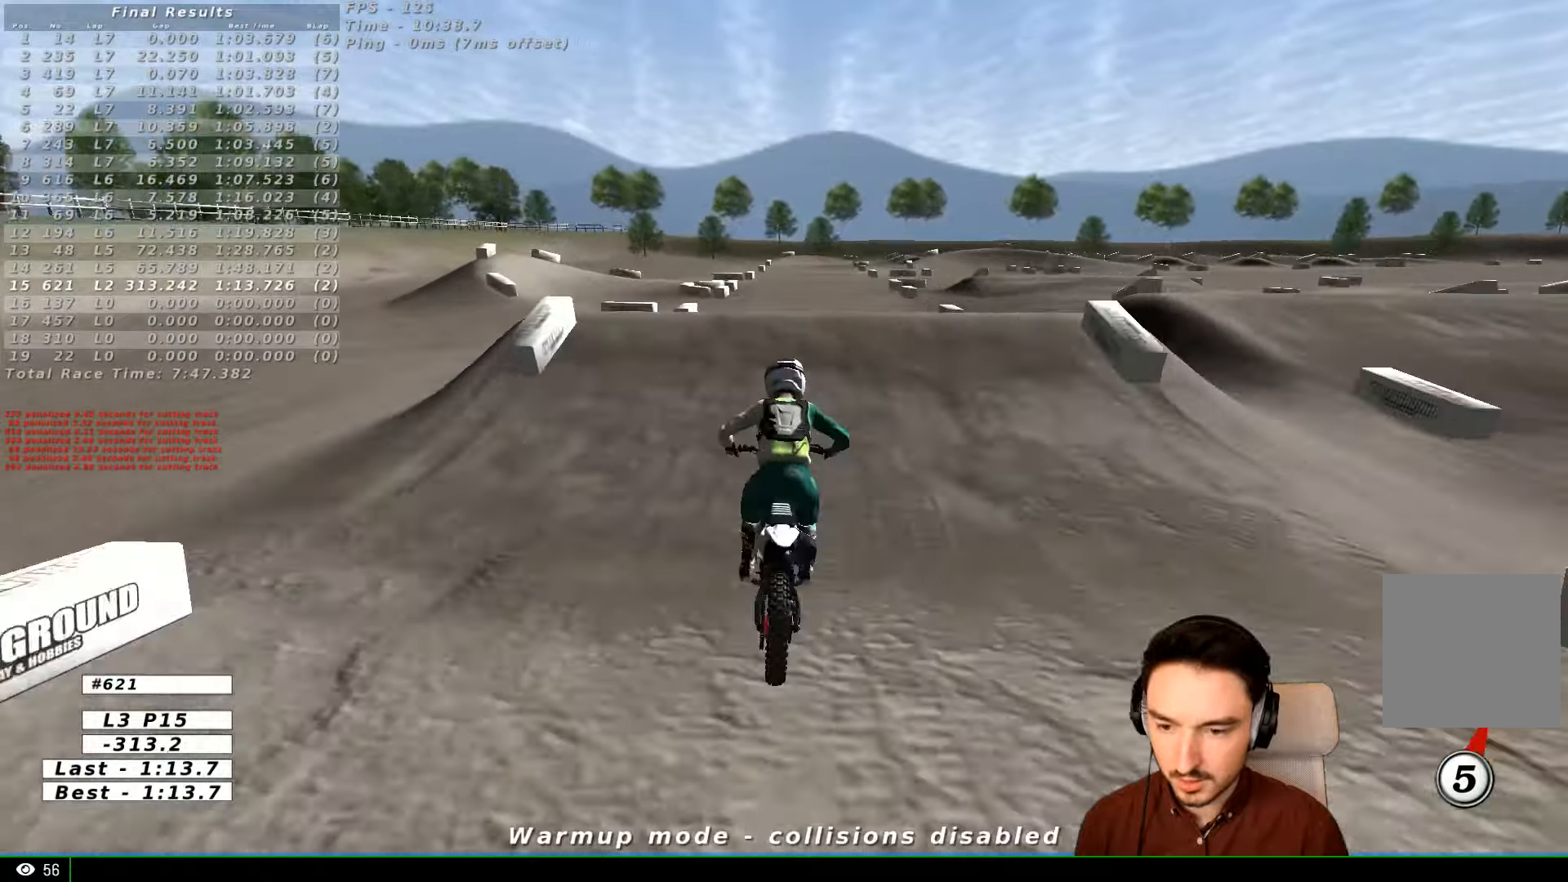
{"dt_ms": 500, "buttons": ["R2"], "left_stick": "down-right", "right_stick": "center", "events": [[234, "left_stick", "left"], [334, "left_stick", "down-left"], [434, "left_stick", "down-right"]]}
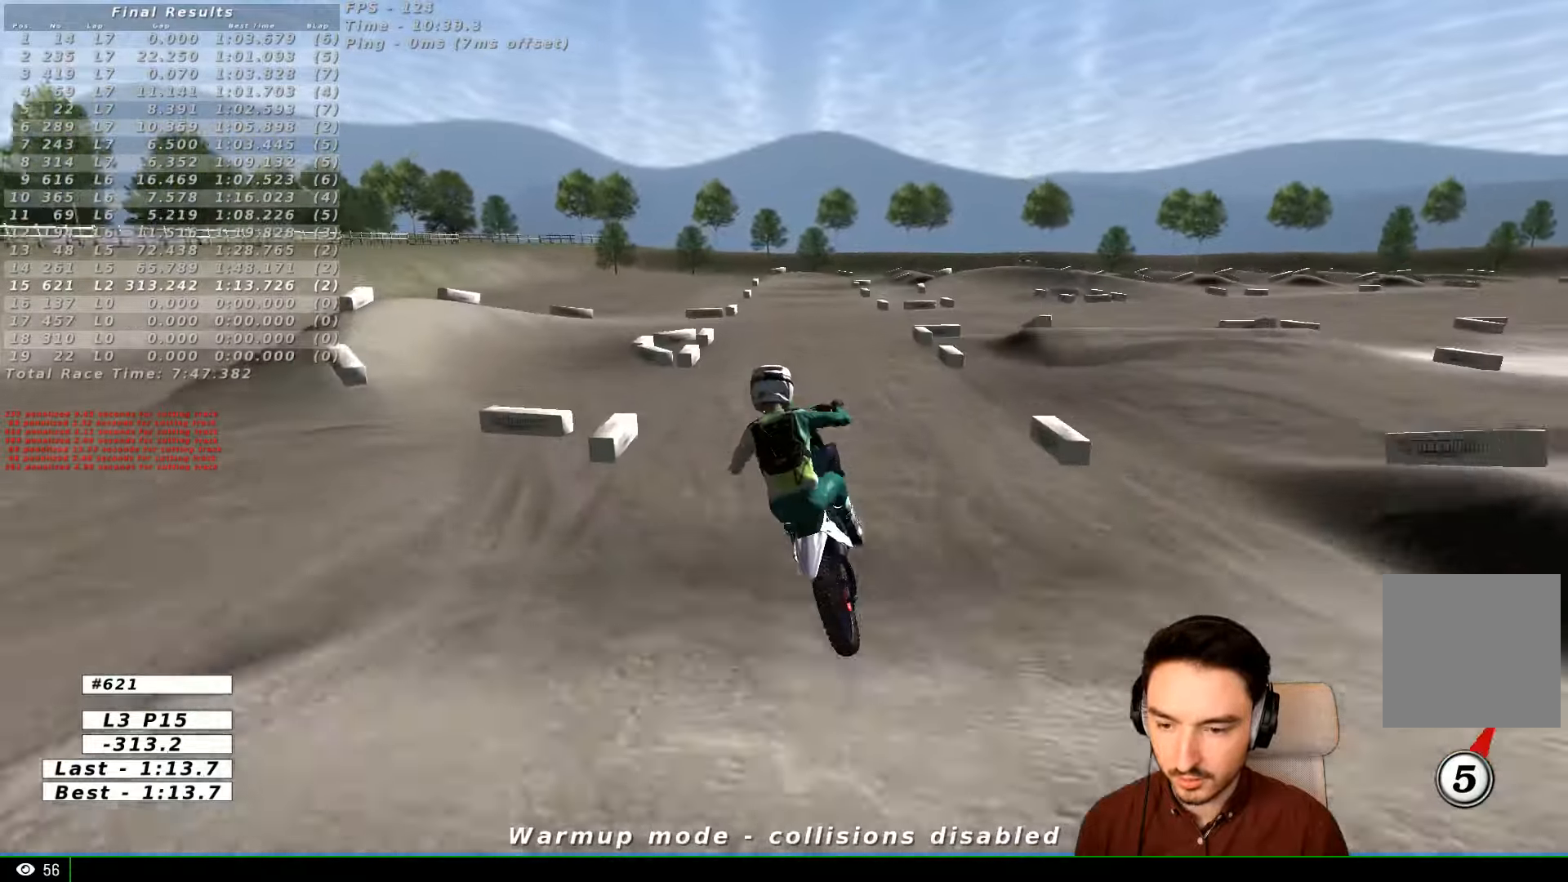
{"dt_ms": 500, "buttons": ["R2"], "left_stick": "down", "right_stick": "center", "events": [[100, "left_stick", "right"], [234, "left_stick", "up-right"], [334, "left_stick", "down-left"], [434, "left_stick", "down"]]}
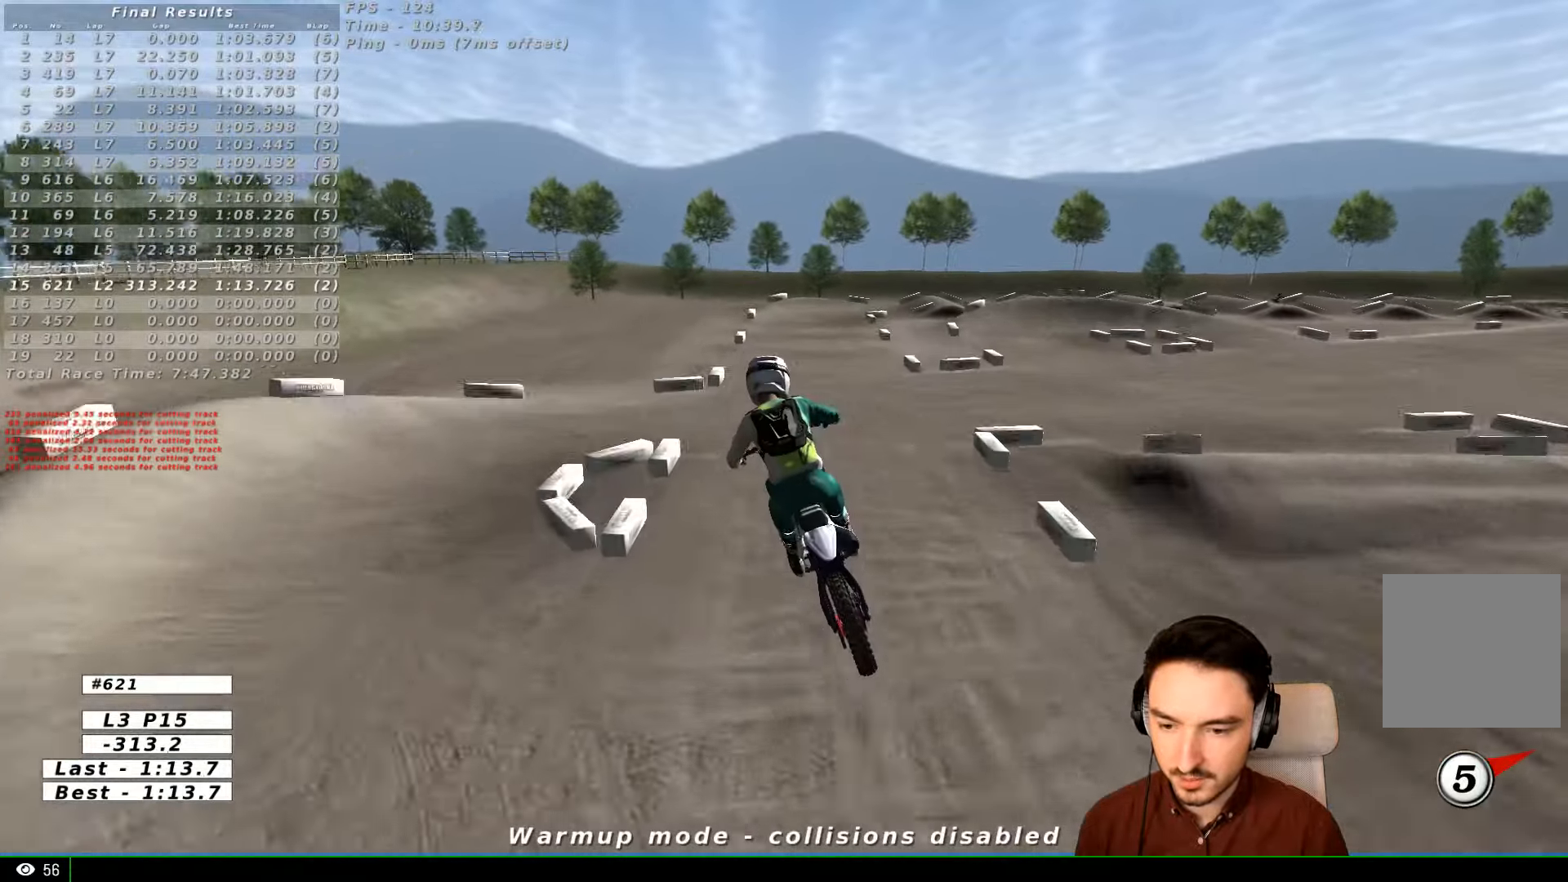
{"dt_ms": 1000, "buttons": ["L1", "R2"], "left_stick": "right", "right_stick": "center"}
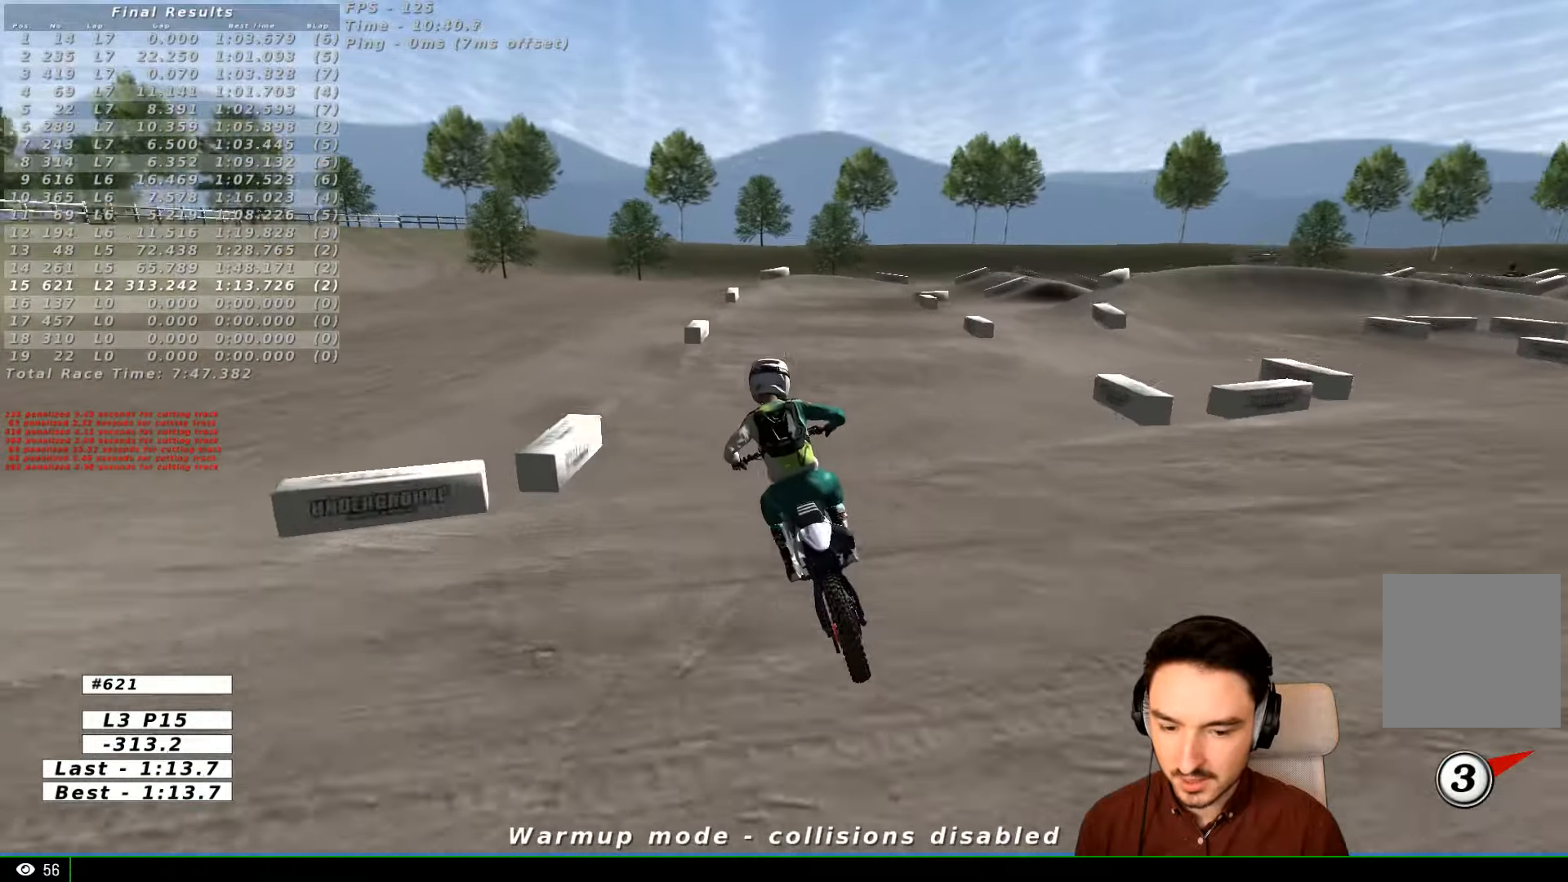
{"dt_ms": 500, "buttons": [], "left_stick": "right", "right_stick": "center", "events": [[434, "L1", "up"], [500, "R2", "up"]]}
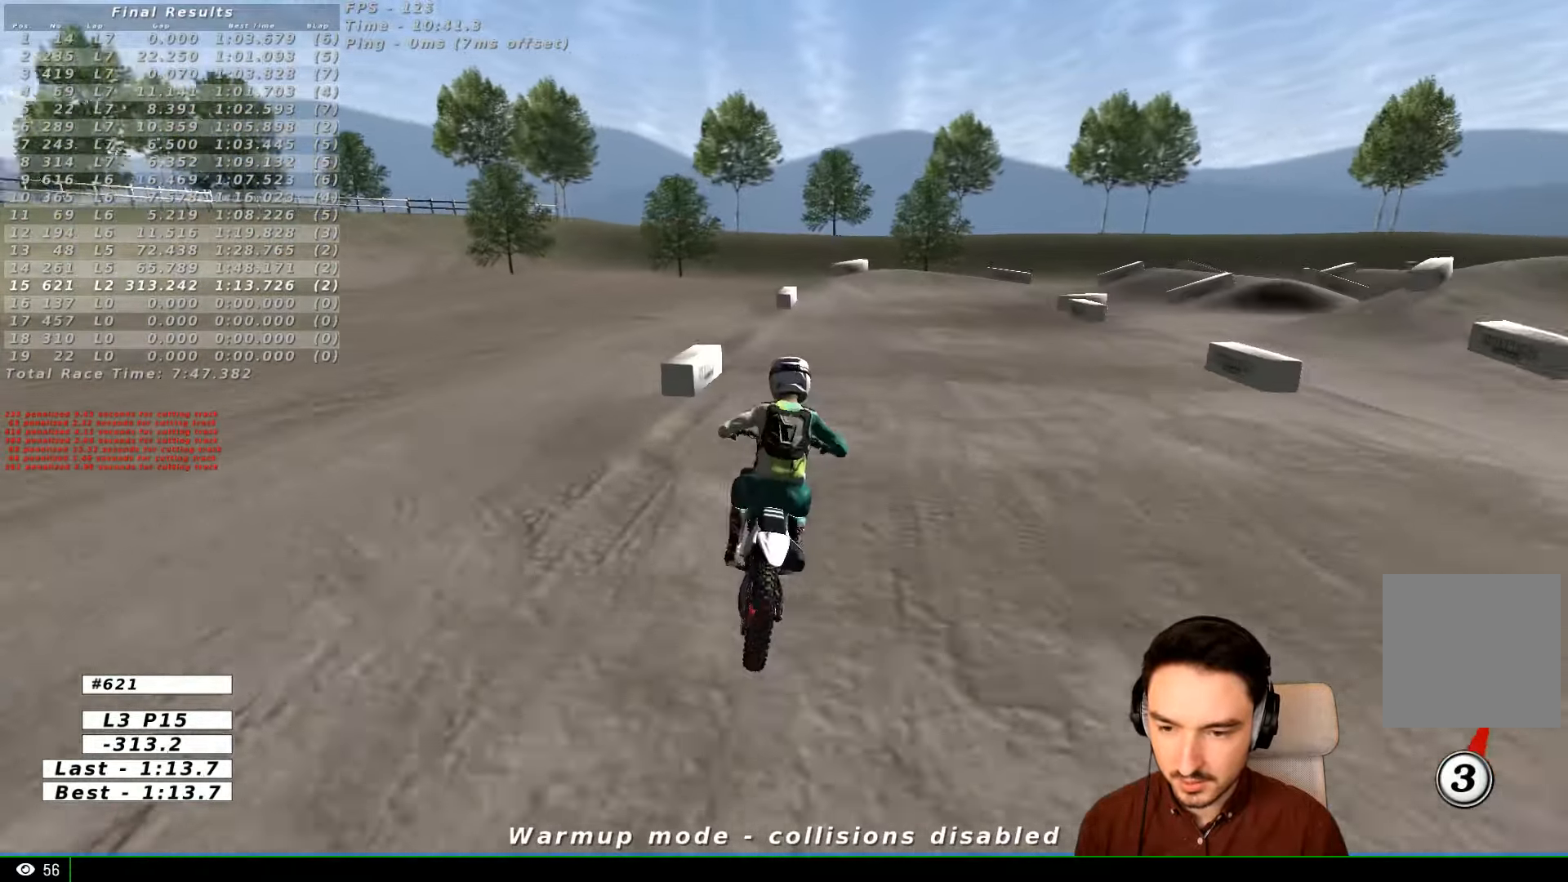
{"dt_ms": 500, "buttons": [], "left_stick": "right", "right_stick": "center", "events": [[34, "left_stick", "down-right"], [134, "L2", "down"], [134, "X", "down"], [234, "X", "up"], [334, "L2", "up"], [434, "left_stick", "right"]]}
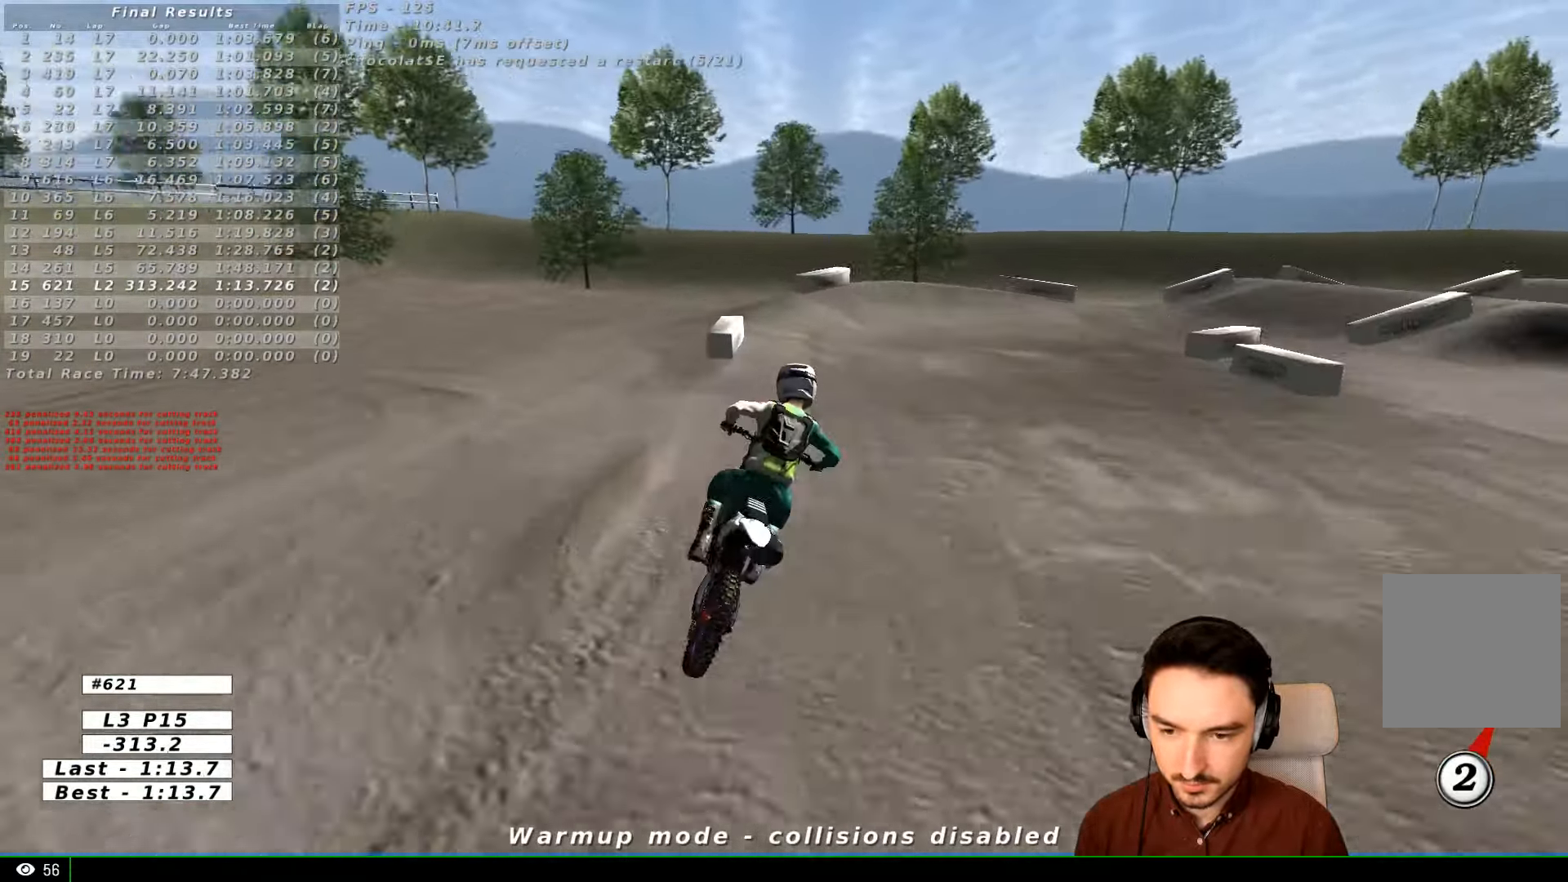
{"dt_ms": 500, "buttons": ["L1"], "left_stick": "right", "right_stick": "center", "events": [[267, "L1", "down"], [267, "left_stick", "center"], [434, "left_stick", "right"]]}
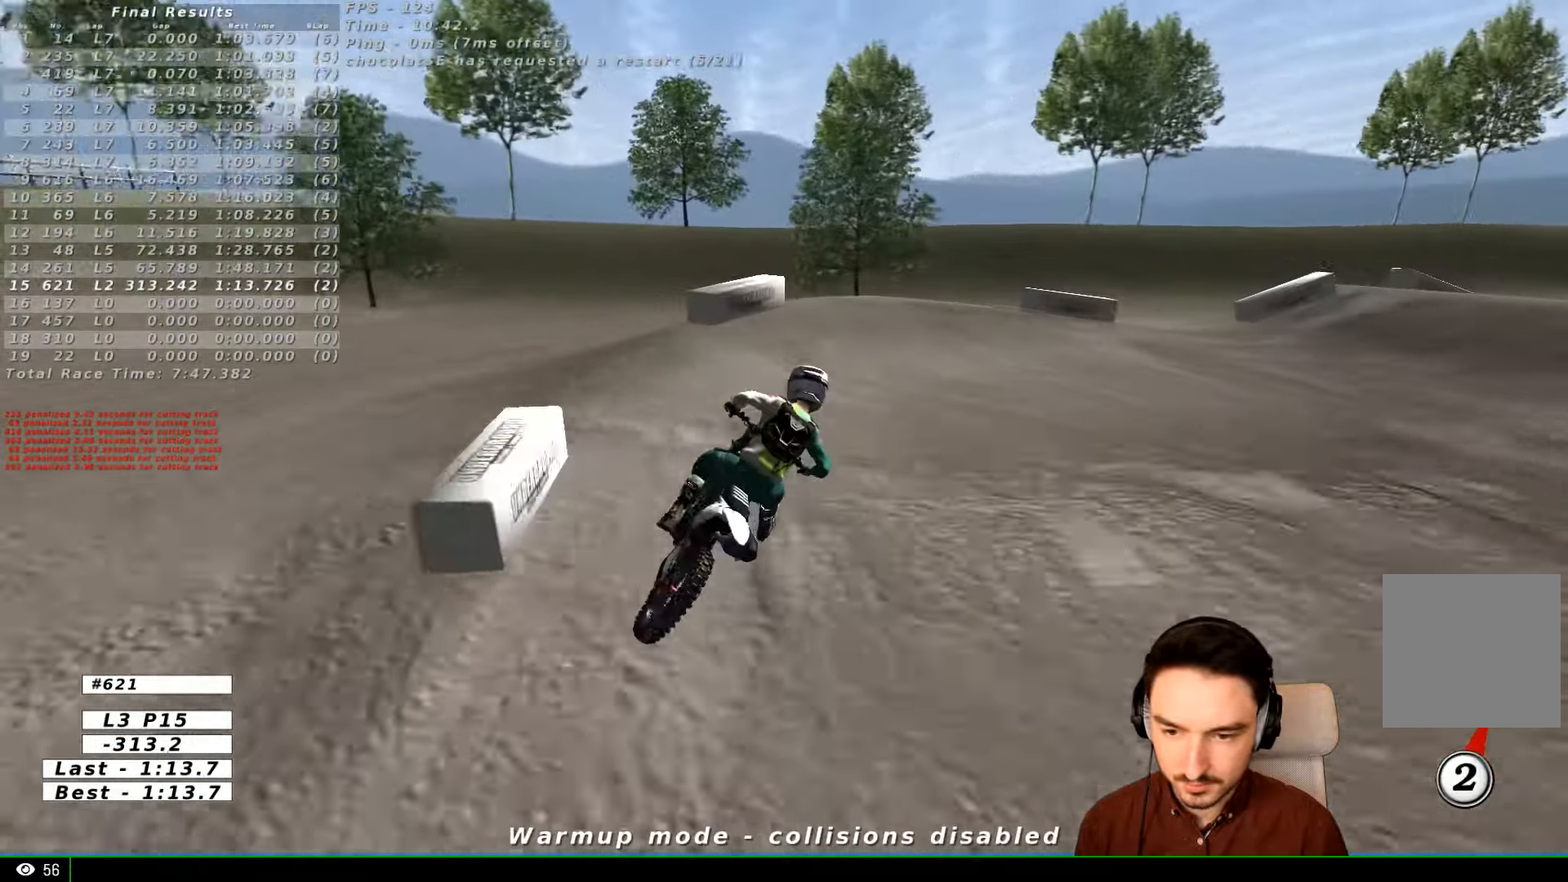
{"dt_ms": 500, "buttons": ["L1"], "left_stick": "right", "right_stick": "center", "events": [[34, "L1", "up"], [100, "L2", "down"], [334, "L2", "up"], [500, "L1", "down"]]}
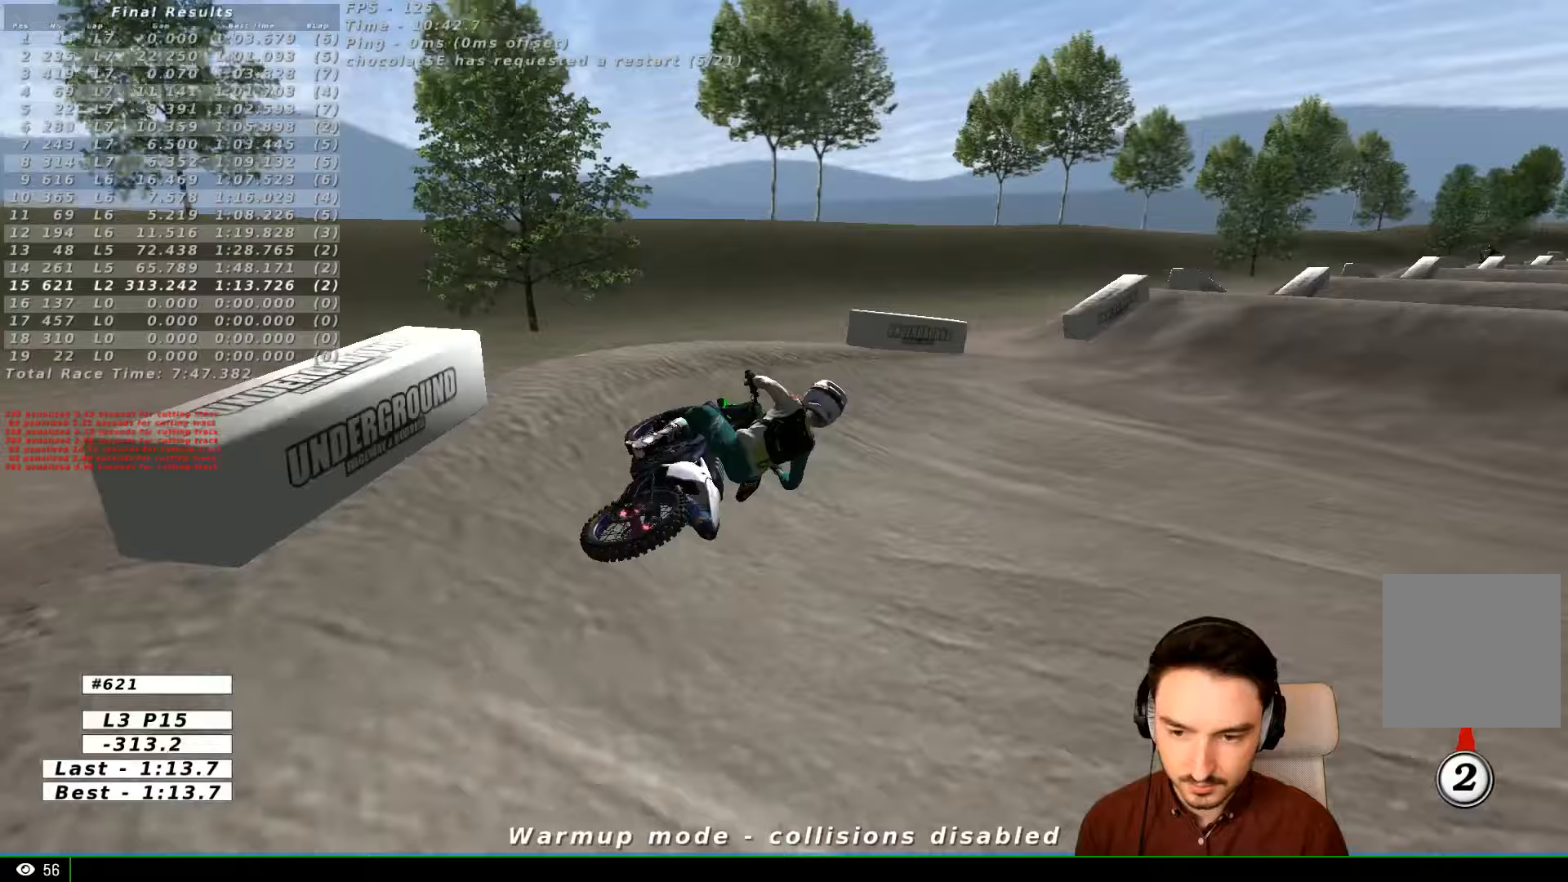
{"dt_ms": 500, "buttons": ["L1", "R2"], "left_stick": "center", "right_stick": "center", "events": [[200, "left_stick", "left"], [433, "L3", "down"], [500, "L3", "up"], [500, "R2", "down"], [500, "left_stick", "center"]]}
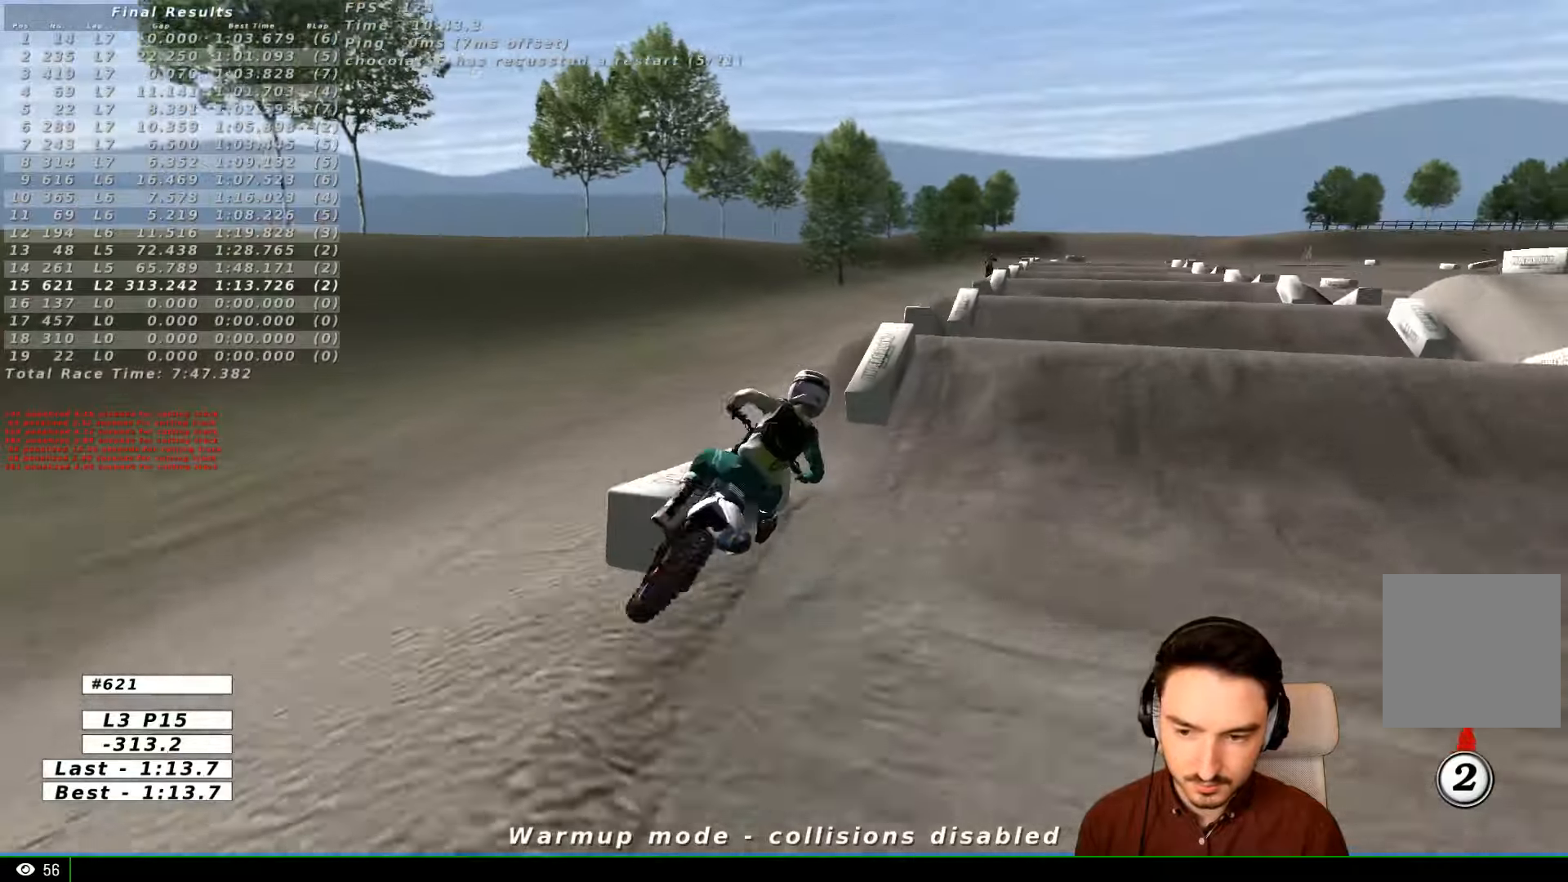
{"dt_ms": 500, "buttons": ["L1"], "left_stick": "left", "right_stick": "center", "events": [[200, "R2", "up"], [333, "left_stick", "left"]]}
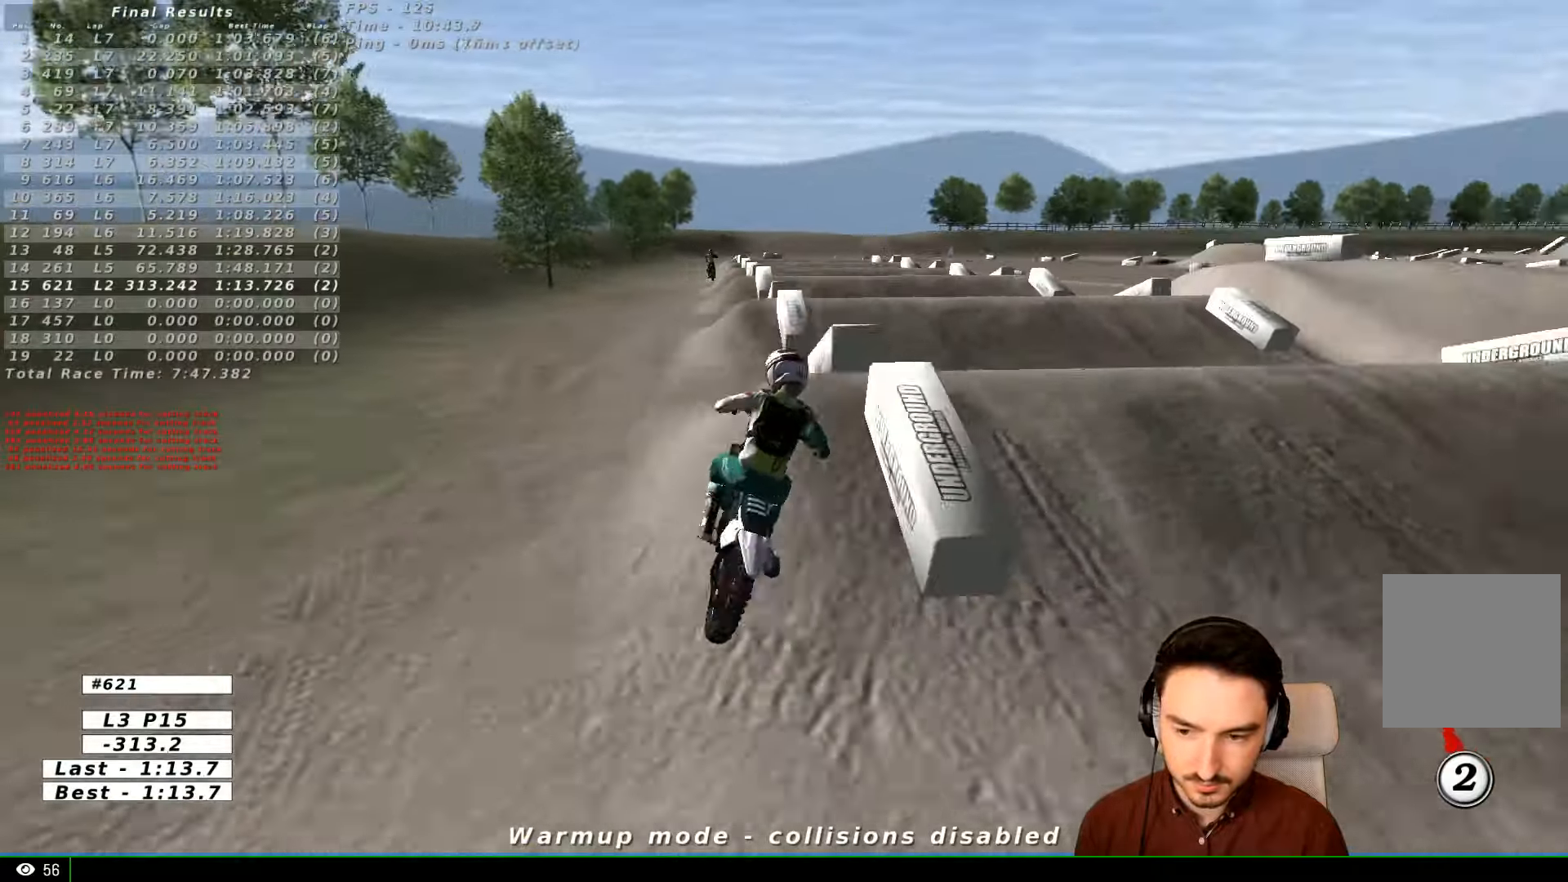
{"dt_ms": 500, "buttons": ["R2"], "left_stick": "down-right", "right_stick": "center"}
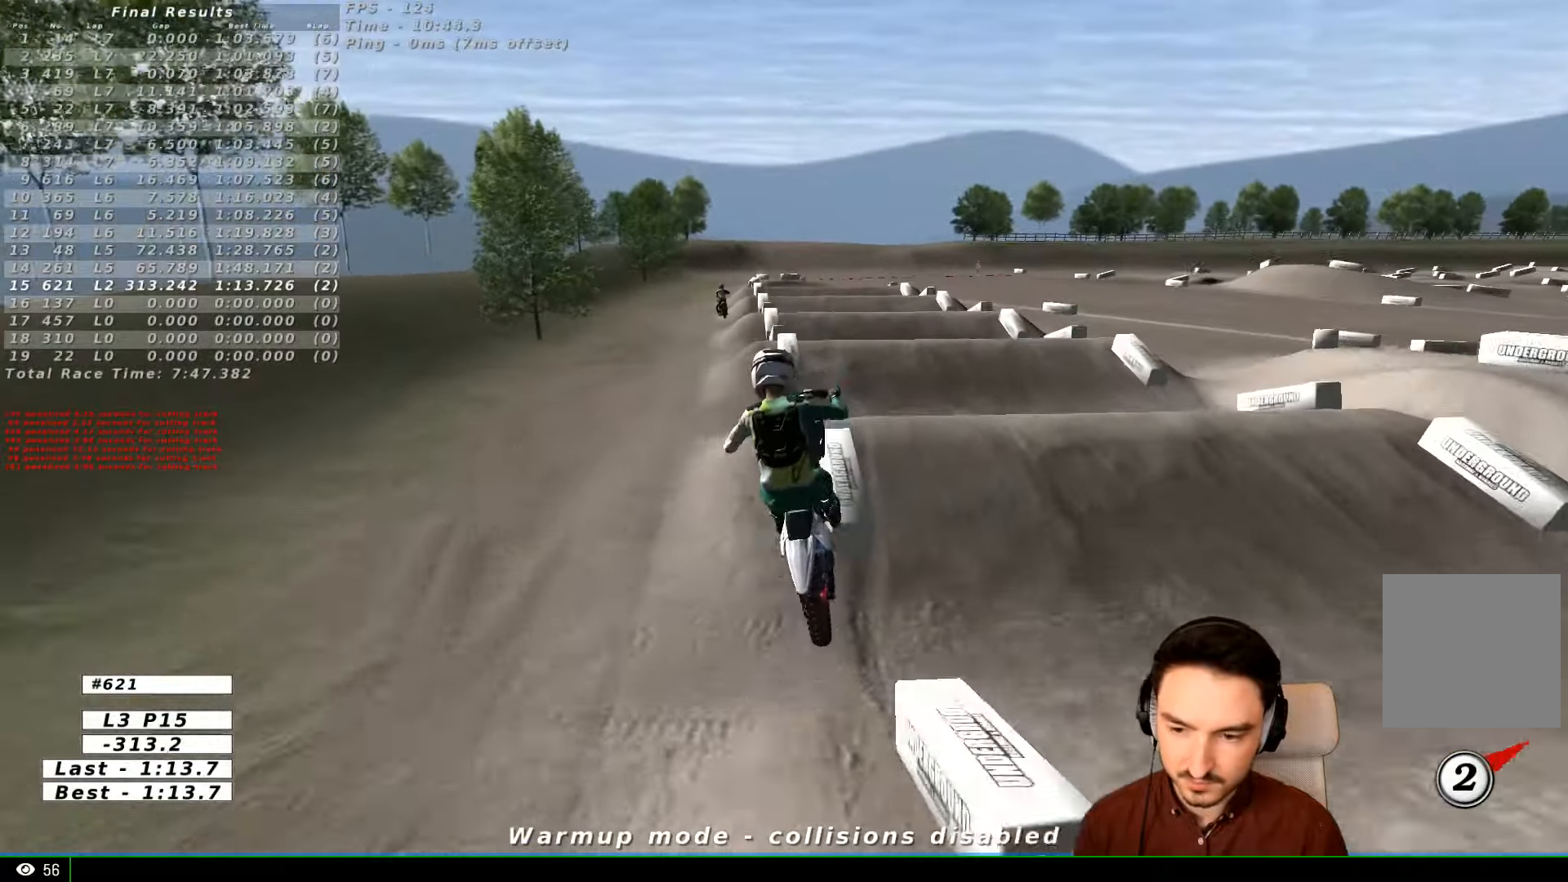
{"dt_ms": 500, "buttons": [], "left_stick": "down-right", "right_stick": "center", "events": [[100, "R2", "up"], [133, "A", "down"], [300, "A", "up"]]}
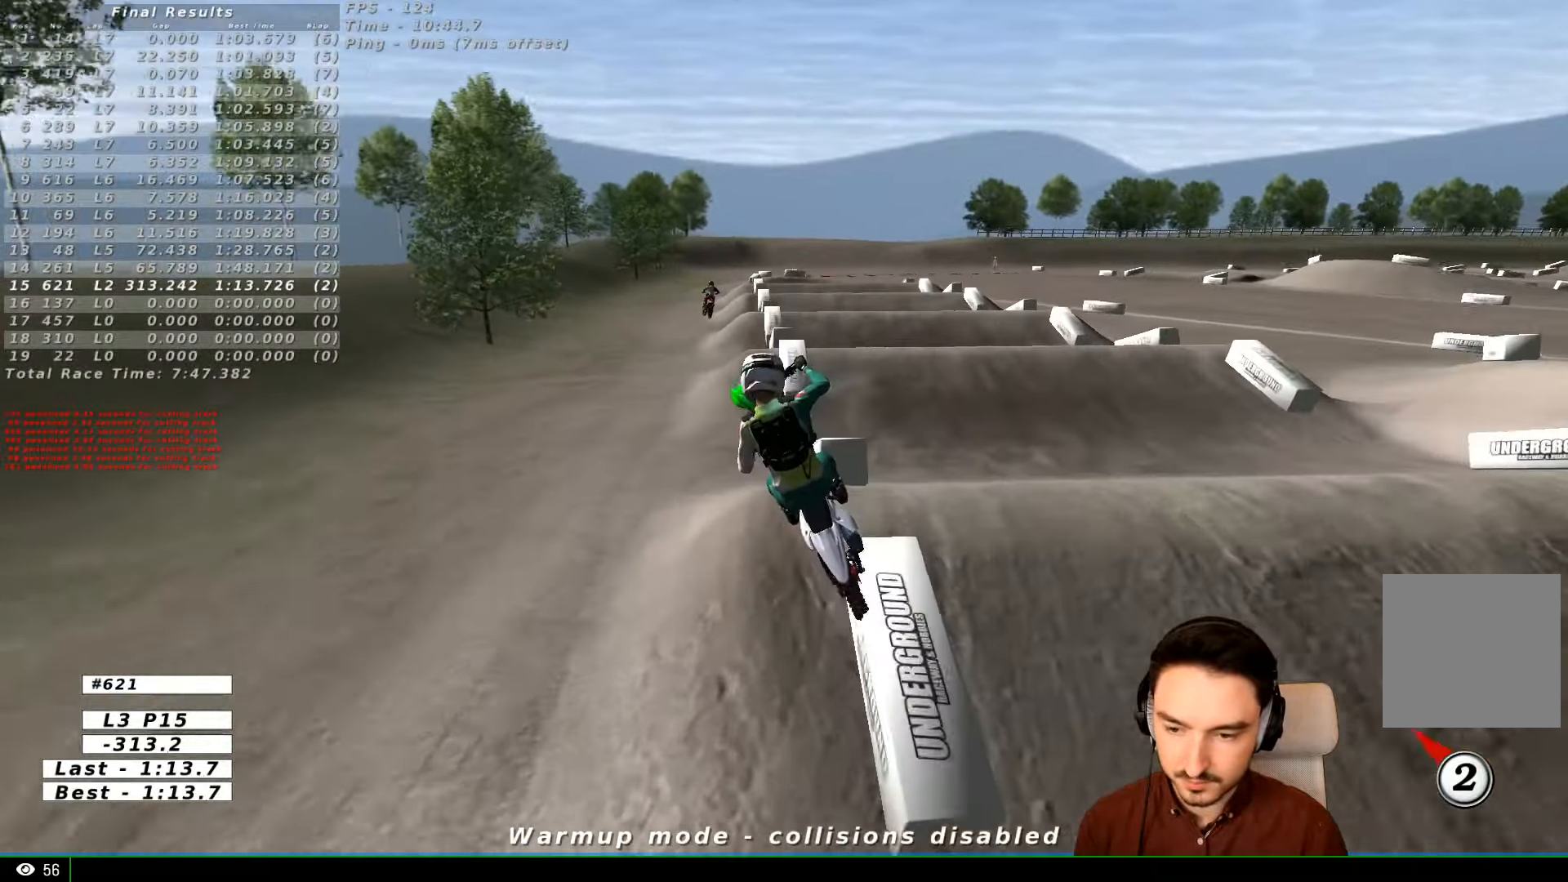
{"dt_ms": 500, "buttons": [], "left_stick": "down-right", "right_stick": "center", "events": [[133, "R2", "down"], [500, "R2", "up"]]}
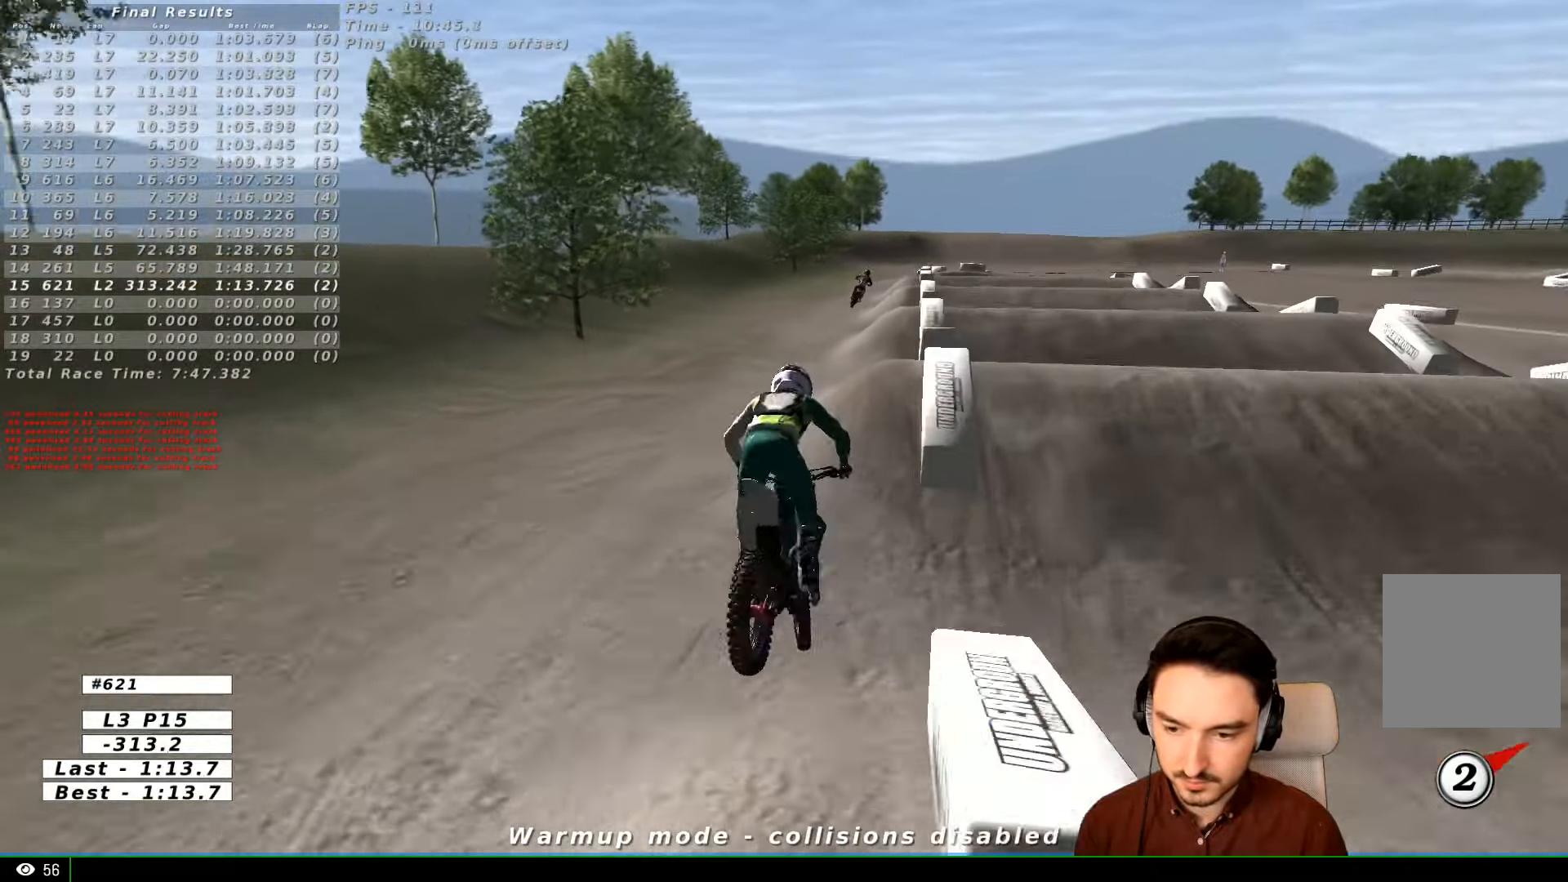
{"dt_ms": 500, "buttons": ["R2"], "left_stick": "left", "right_stick": "center"}
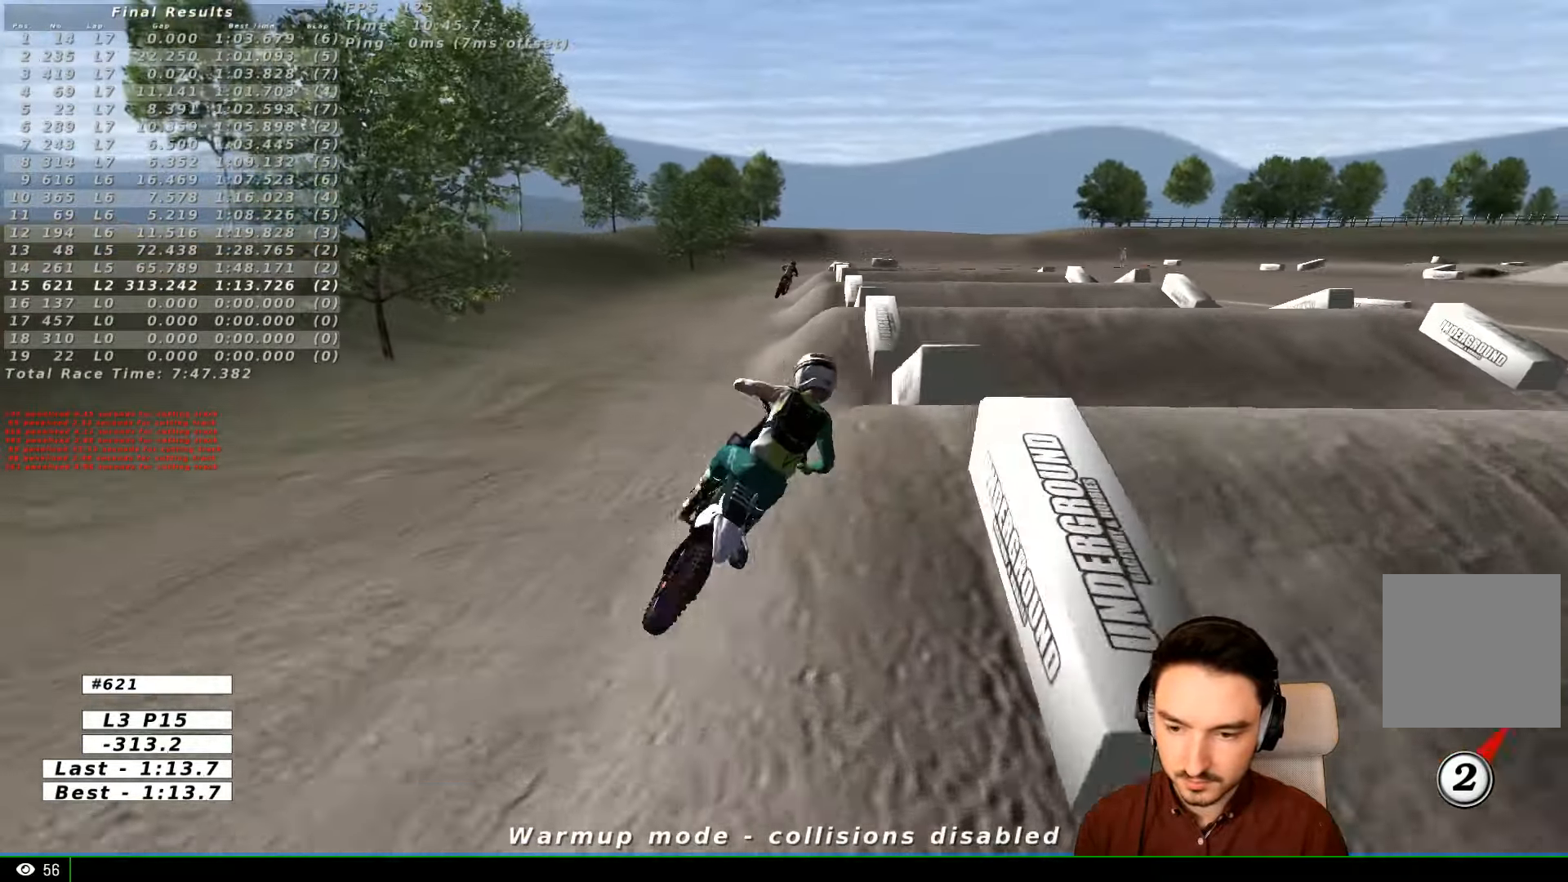
{"dt_ms": 500, "buttons": [], "left_stick": "center", "right_stick": "center", "events": [[33, "left_stick", "center"], [133, "R2", "up"]]}
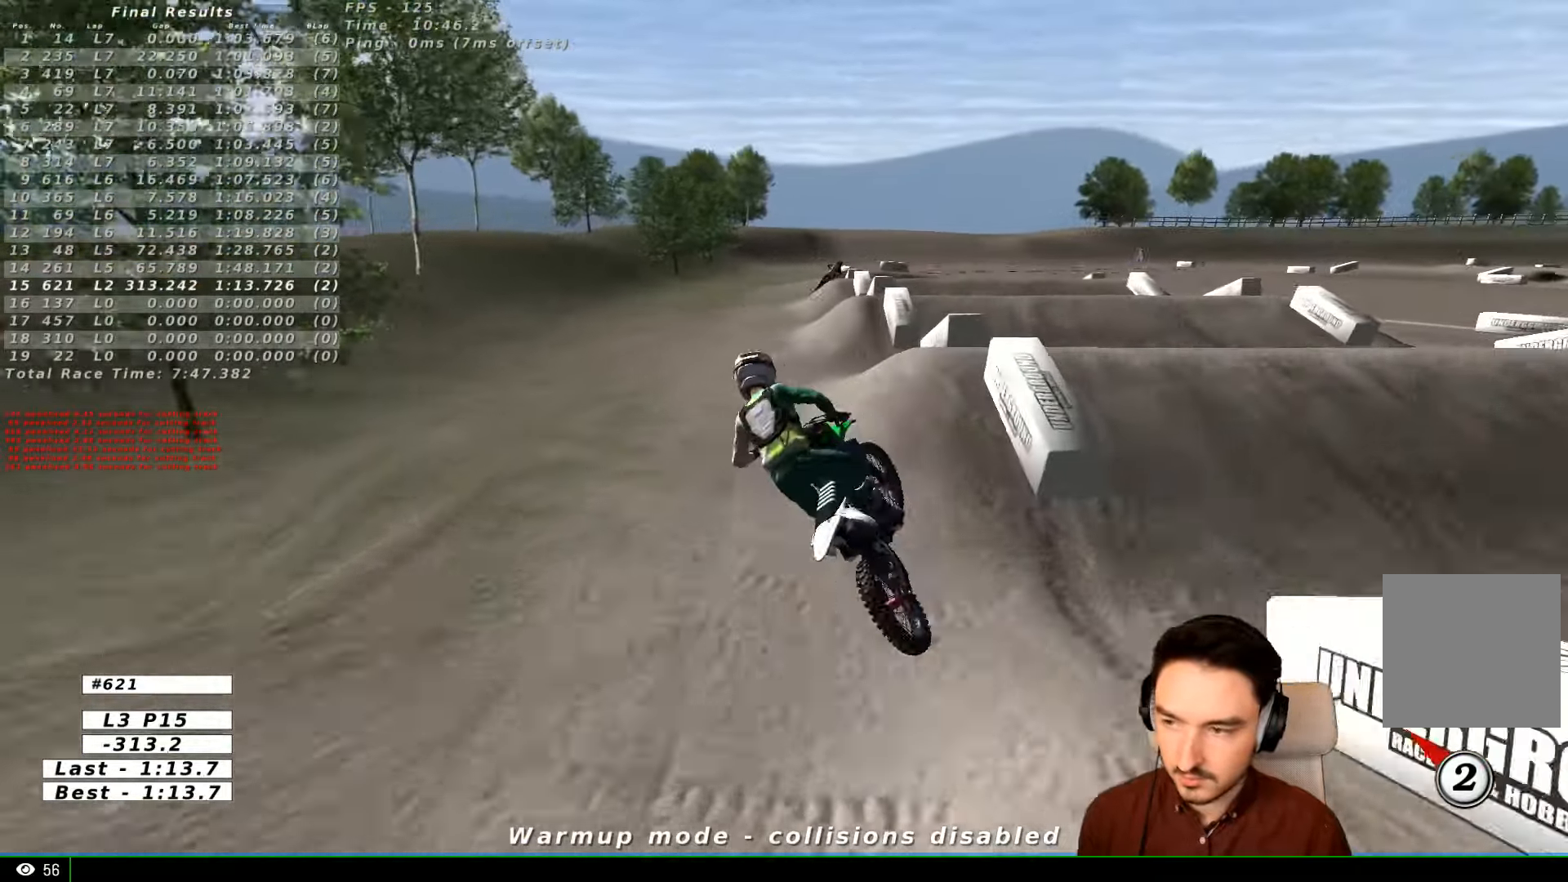
{"dt_ms": 500, "buttons": [], "left_stick": "center", "right_stick": "center", "events": []}
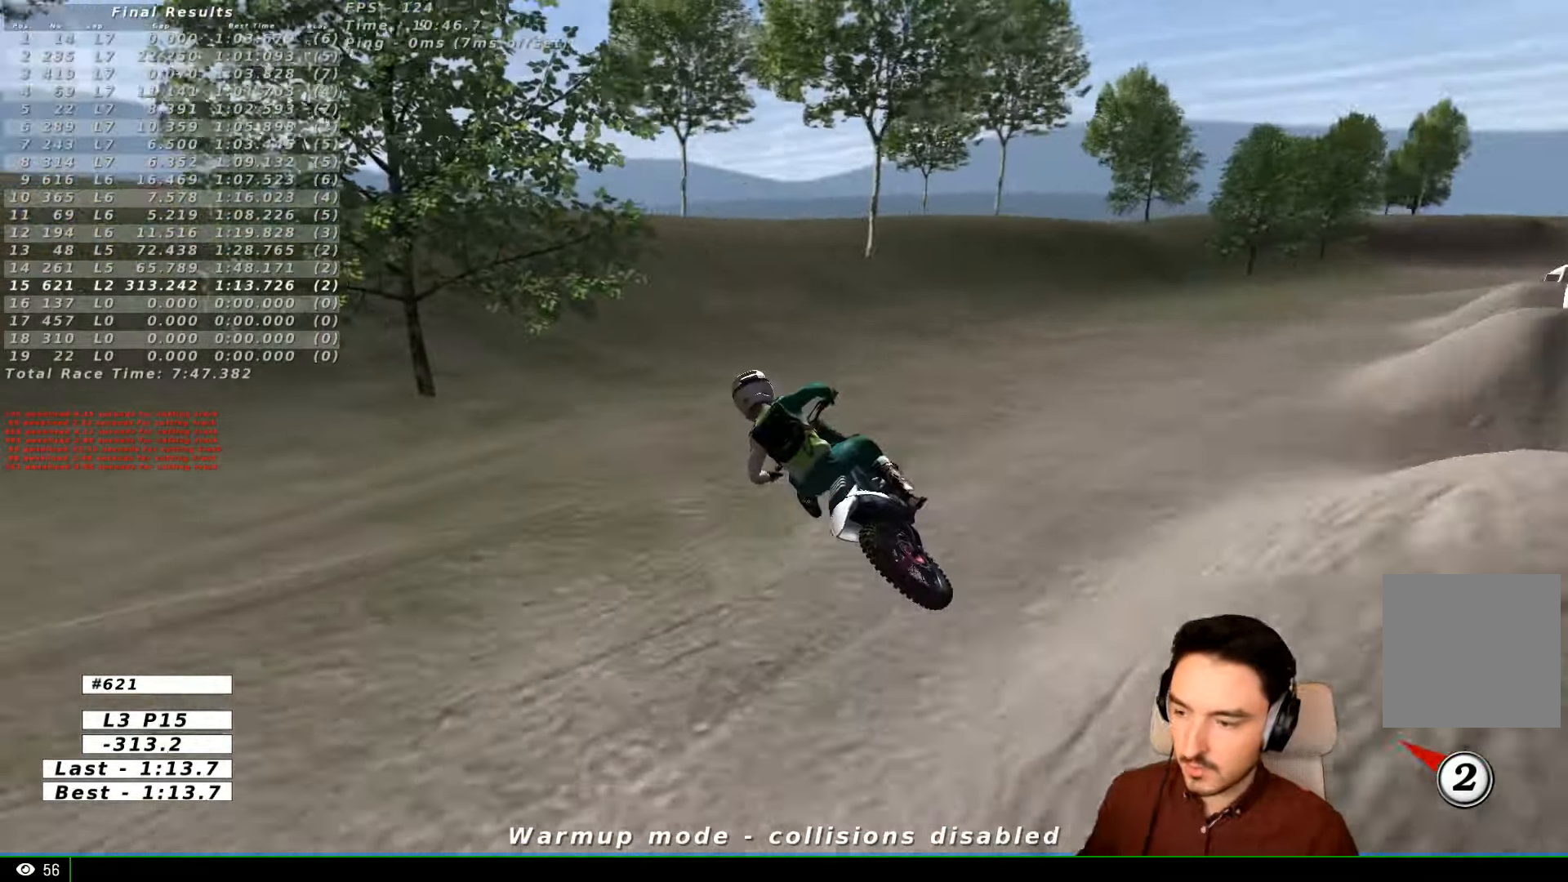
{"dt_ms": 500, "buttons": [], "left_stick": "center", "right_stick": "center", "events": []}
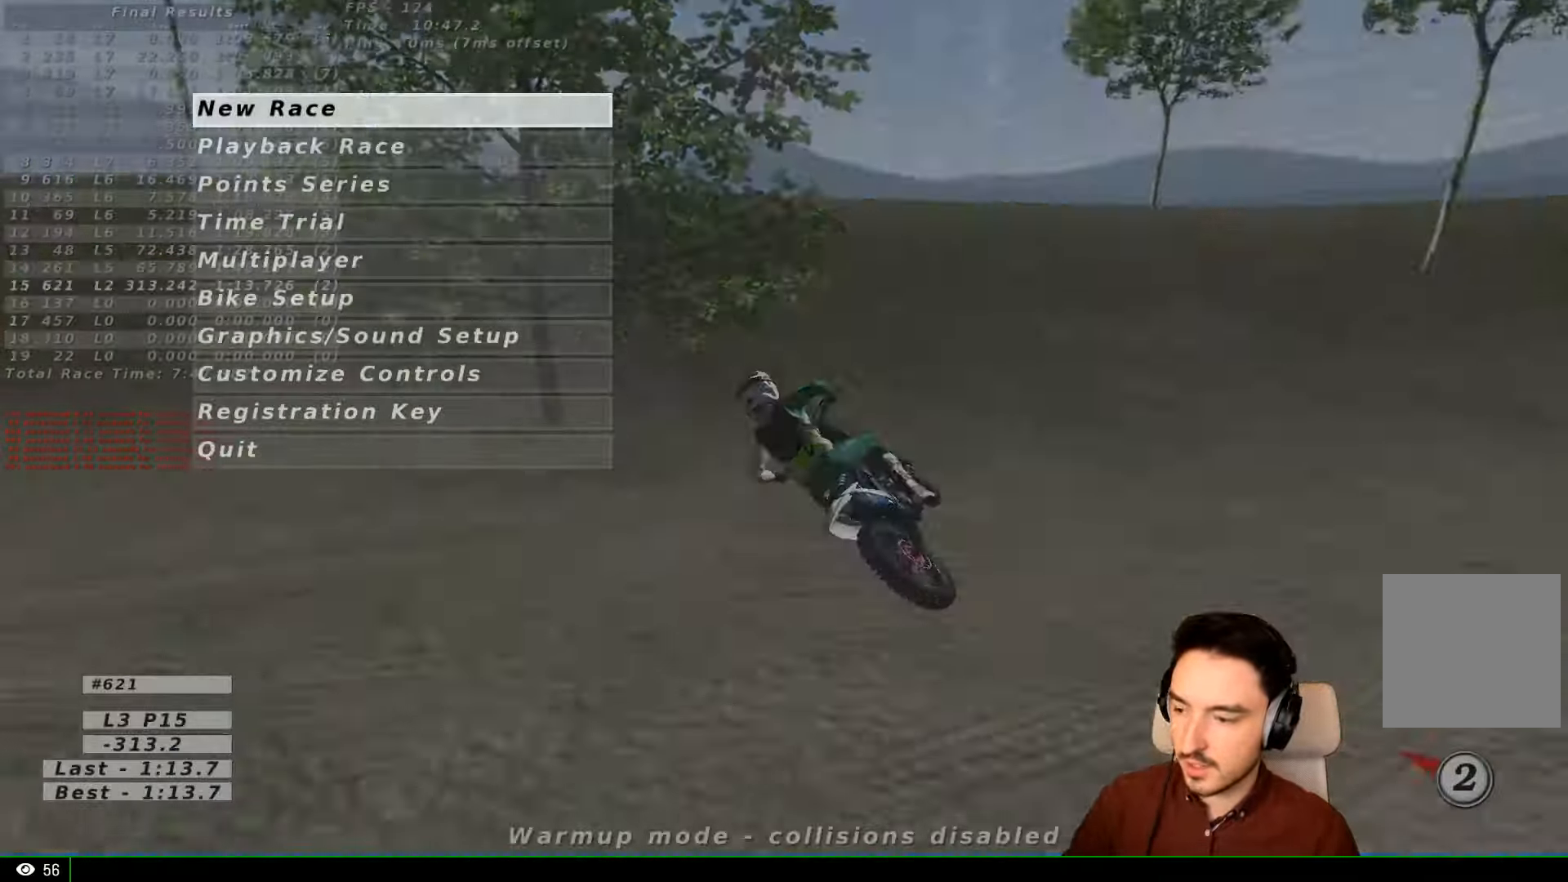
{"dt_ms": 500, "buttons": [], "left_stick": "center", "right_stick": "center", "events": []}
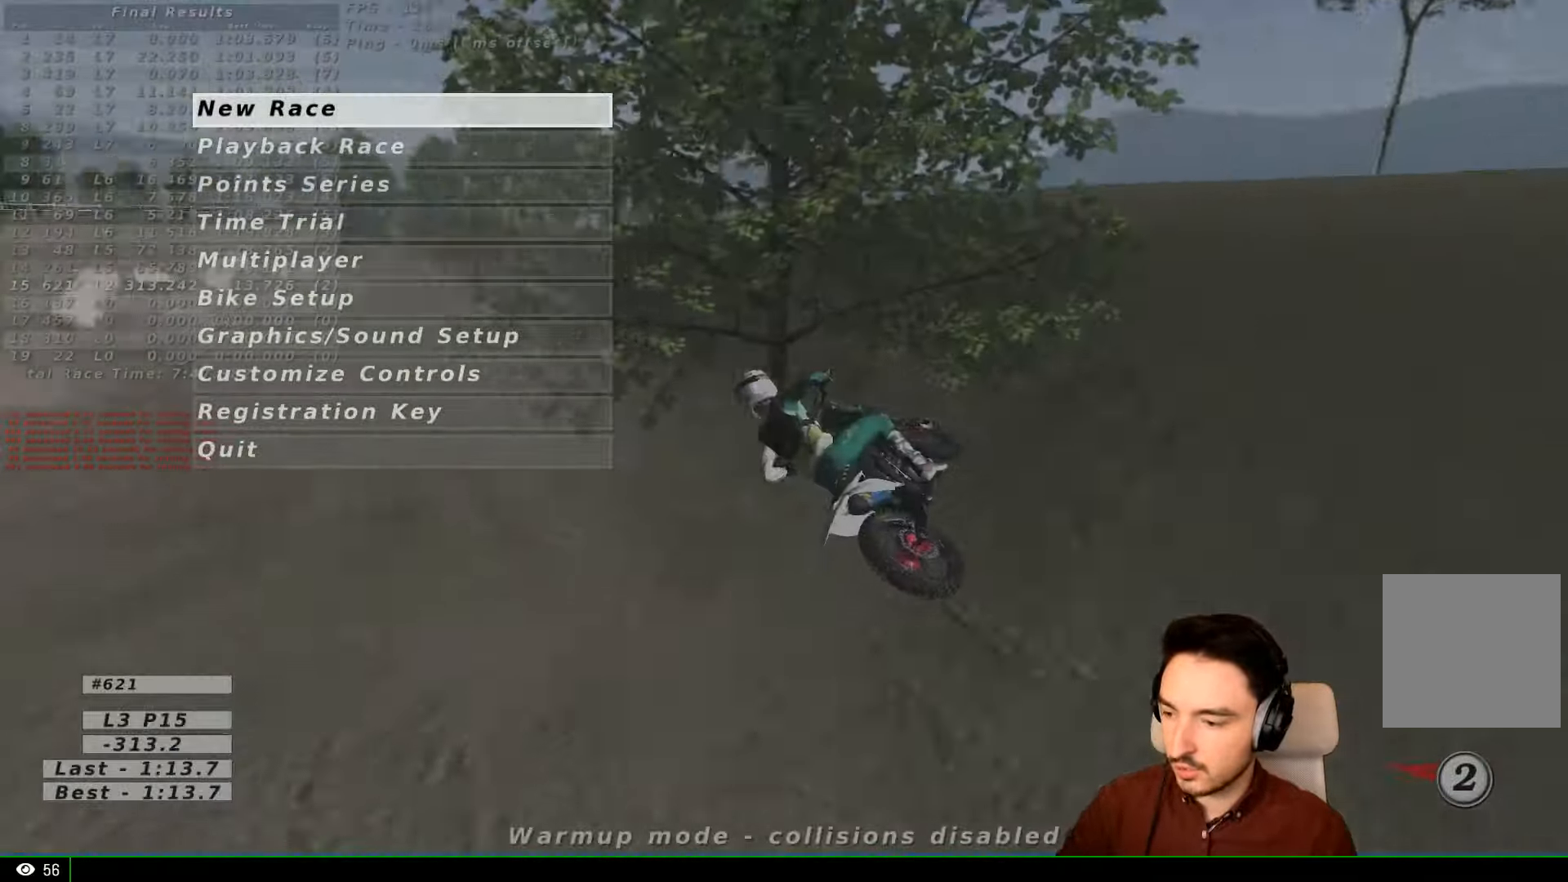
{"dt_ms": 500, "buttons": [], "left_stick": "center", "right_stick": "center", "events": []}
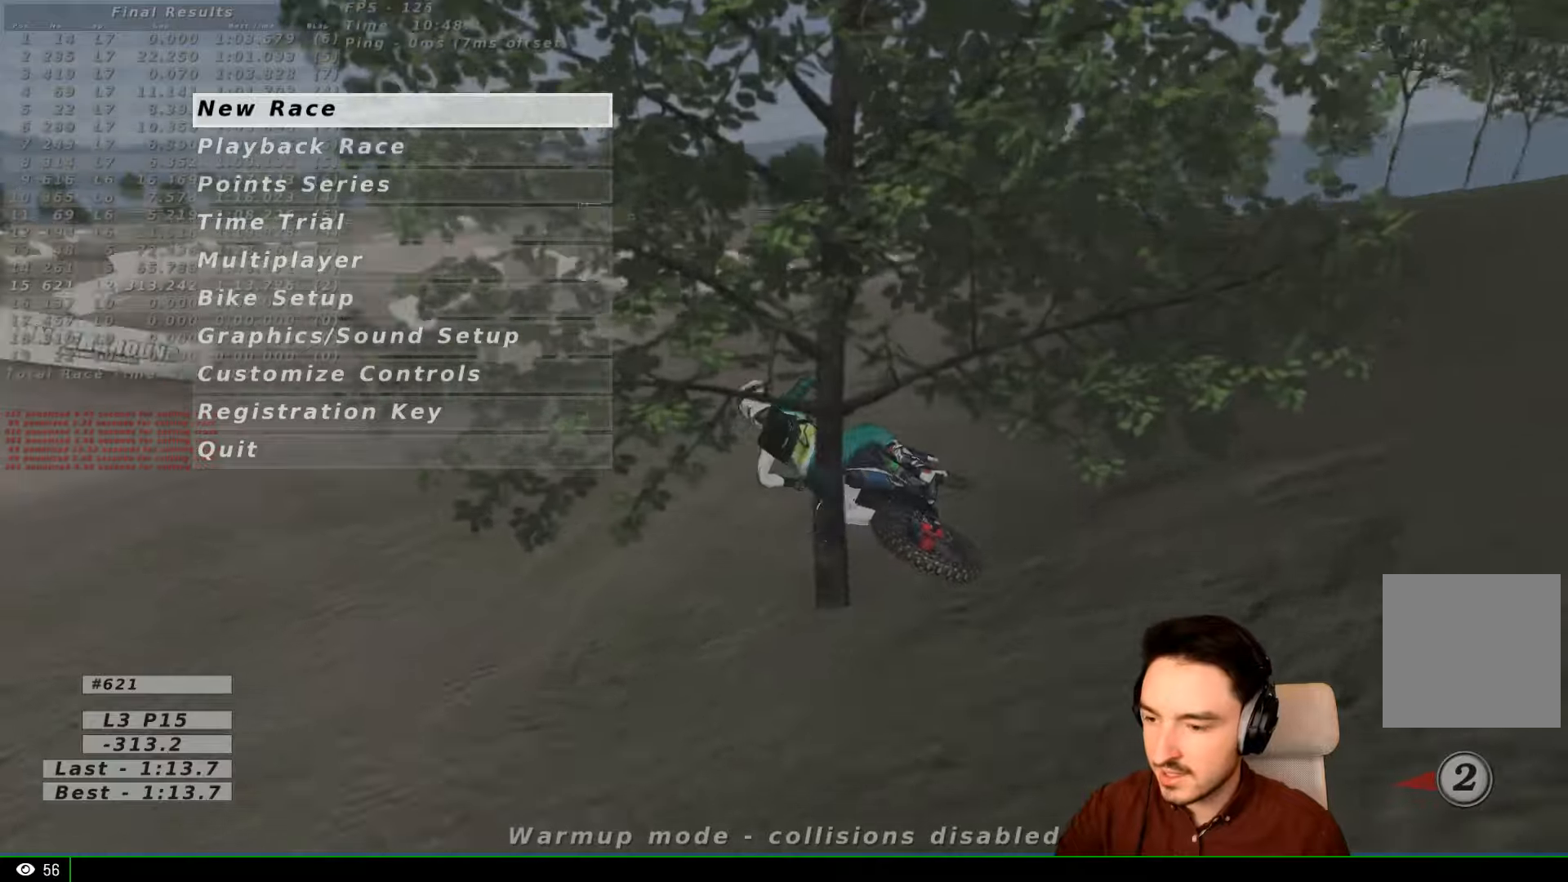
{"dt_ms": 500, "buttons": [], "left_stick": "center", "right_stick": "center", "events": []}
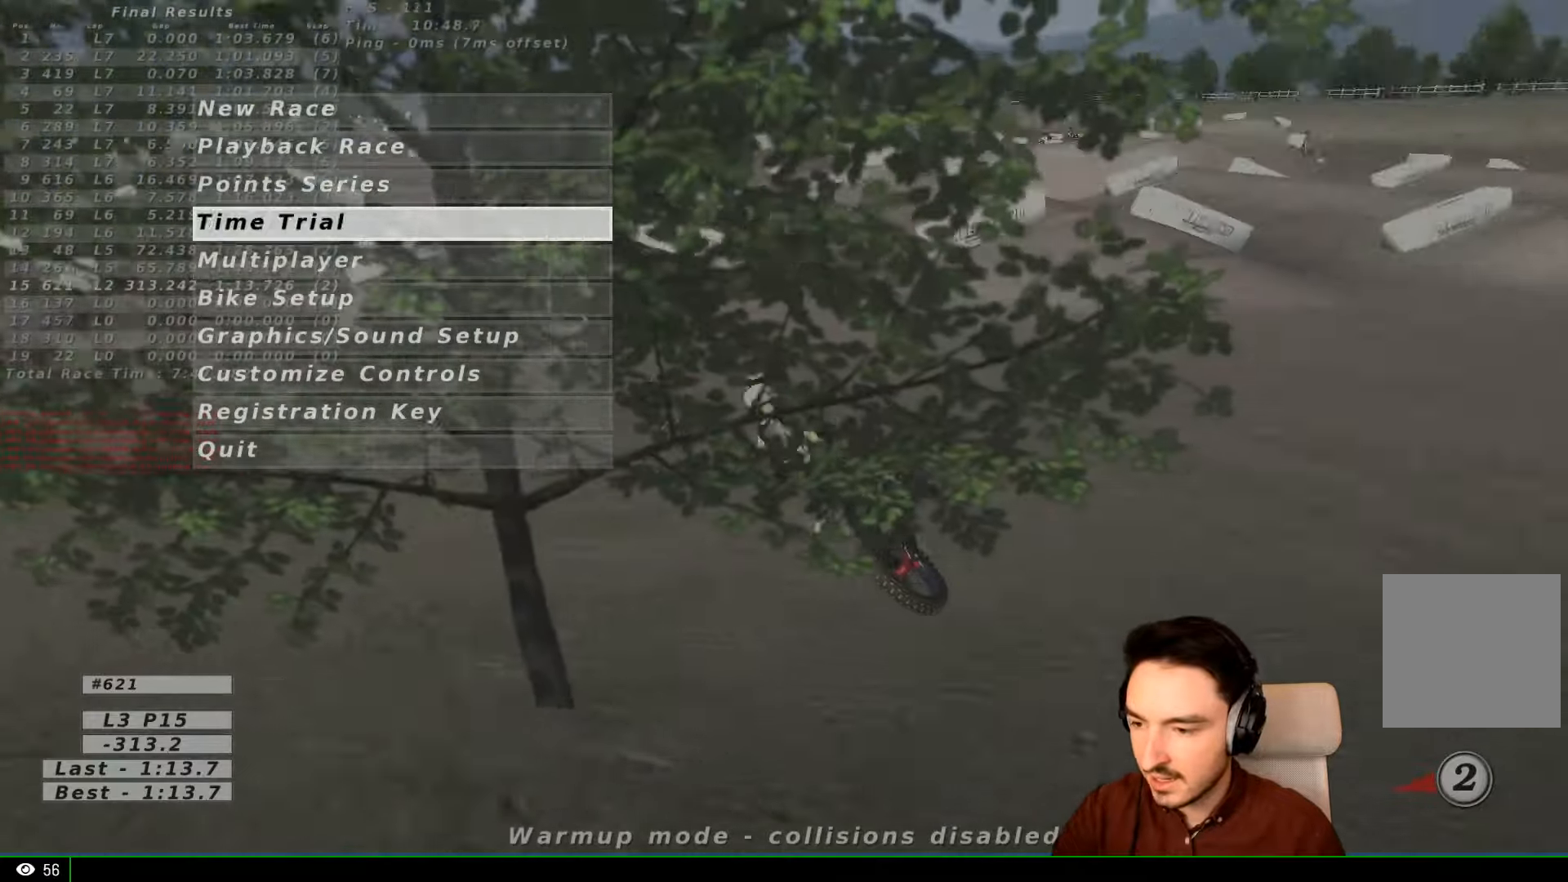
{"dt_ms": 500, "buttons": [], "left_stick": "center", "right_stick": "center", "events": []}